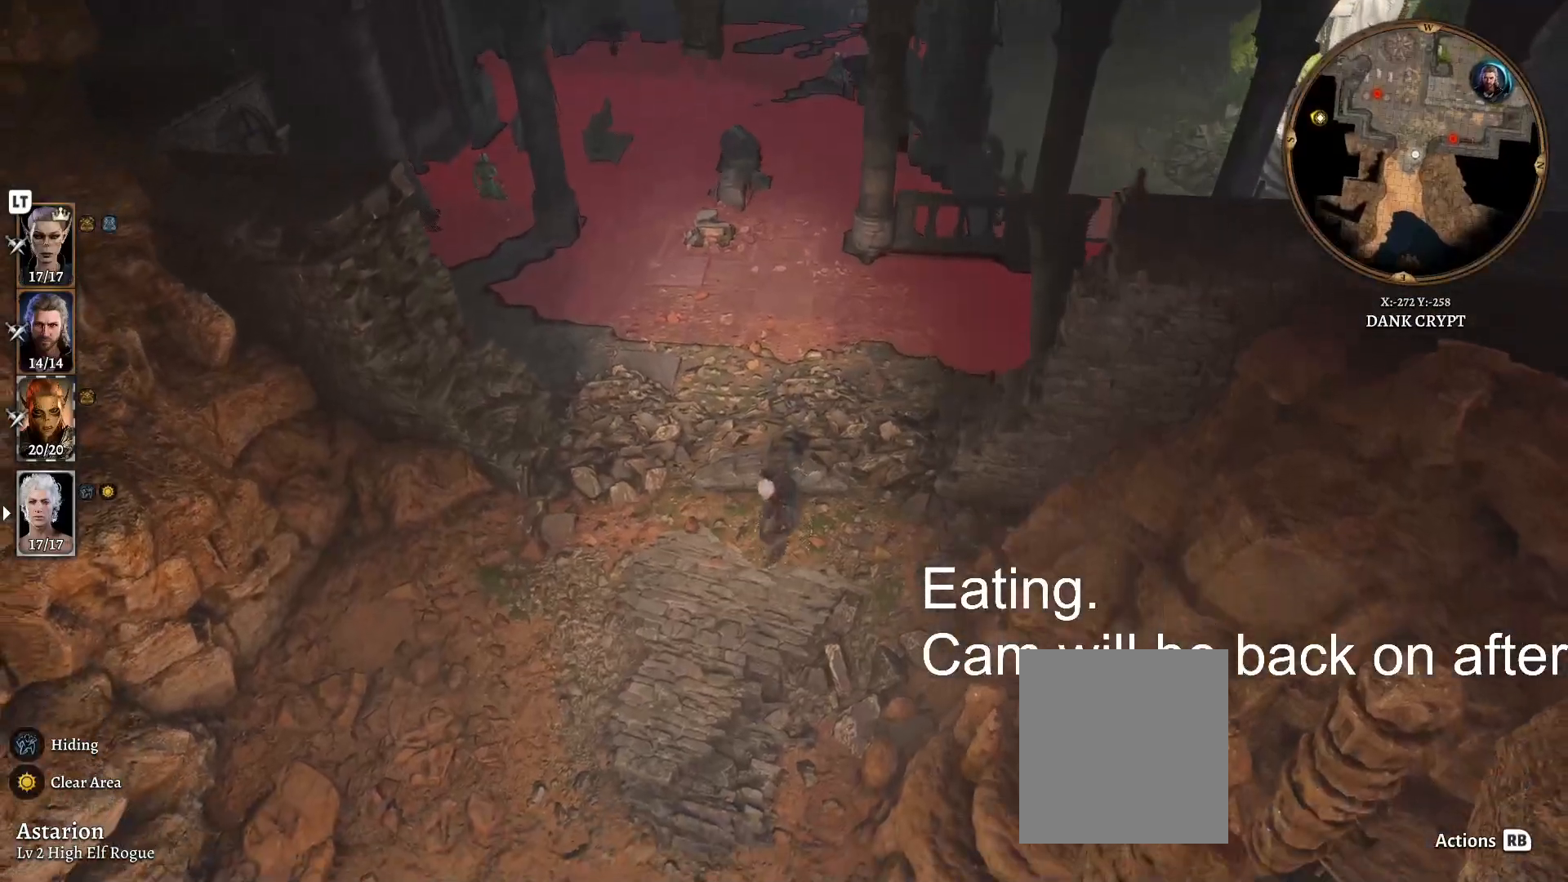
Gameplay with a controller (Xbox layout); each line is a JSON object with the inputs held at the frame after it. "events" lists button and stick changes between this image and that frame as [ms after this image, input, new state], when the widget could be followed in between.
{"buttons": [], "left_stick": "center", "right_stick": "center", "events": [[17, "left_stick", "center"], [183, "L2", "down"], [317, "L2", "up"]]}
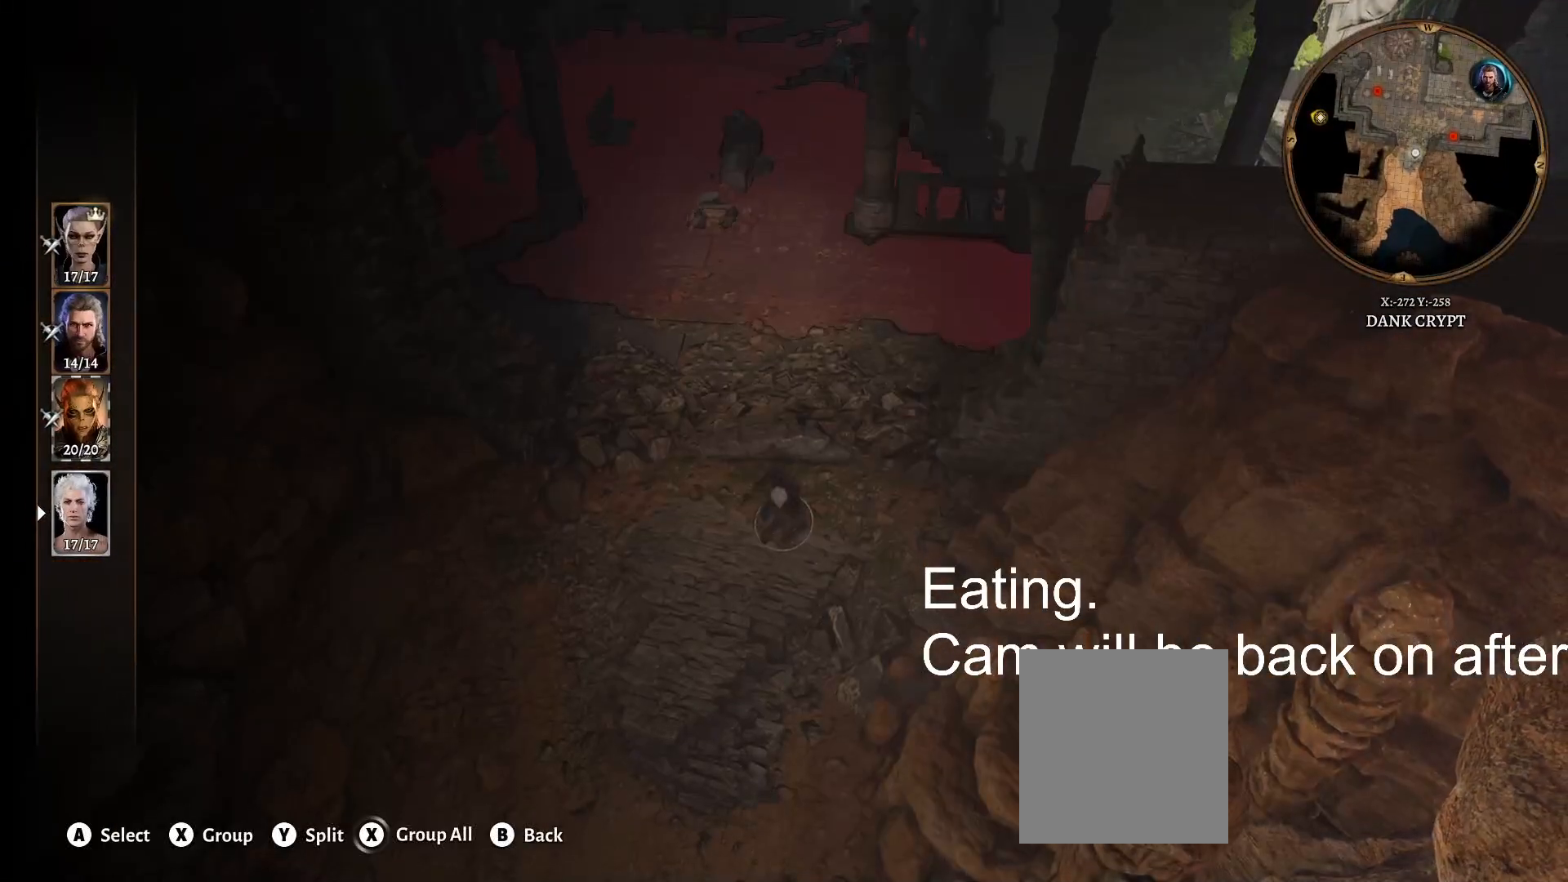
{"buttons": [], "left_stick": "up", "right_stick": "center", "events": [[167, "left_stick", "up"], [283, "left_stick", "center"], [383, "left_stick", "up"]]}
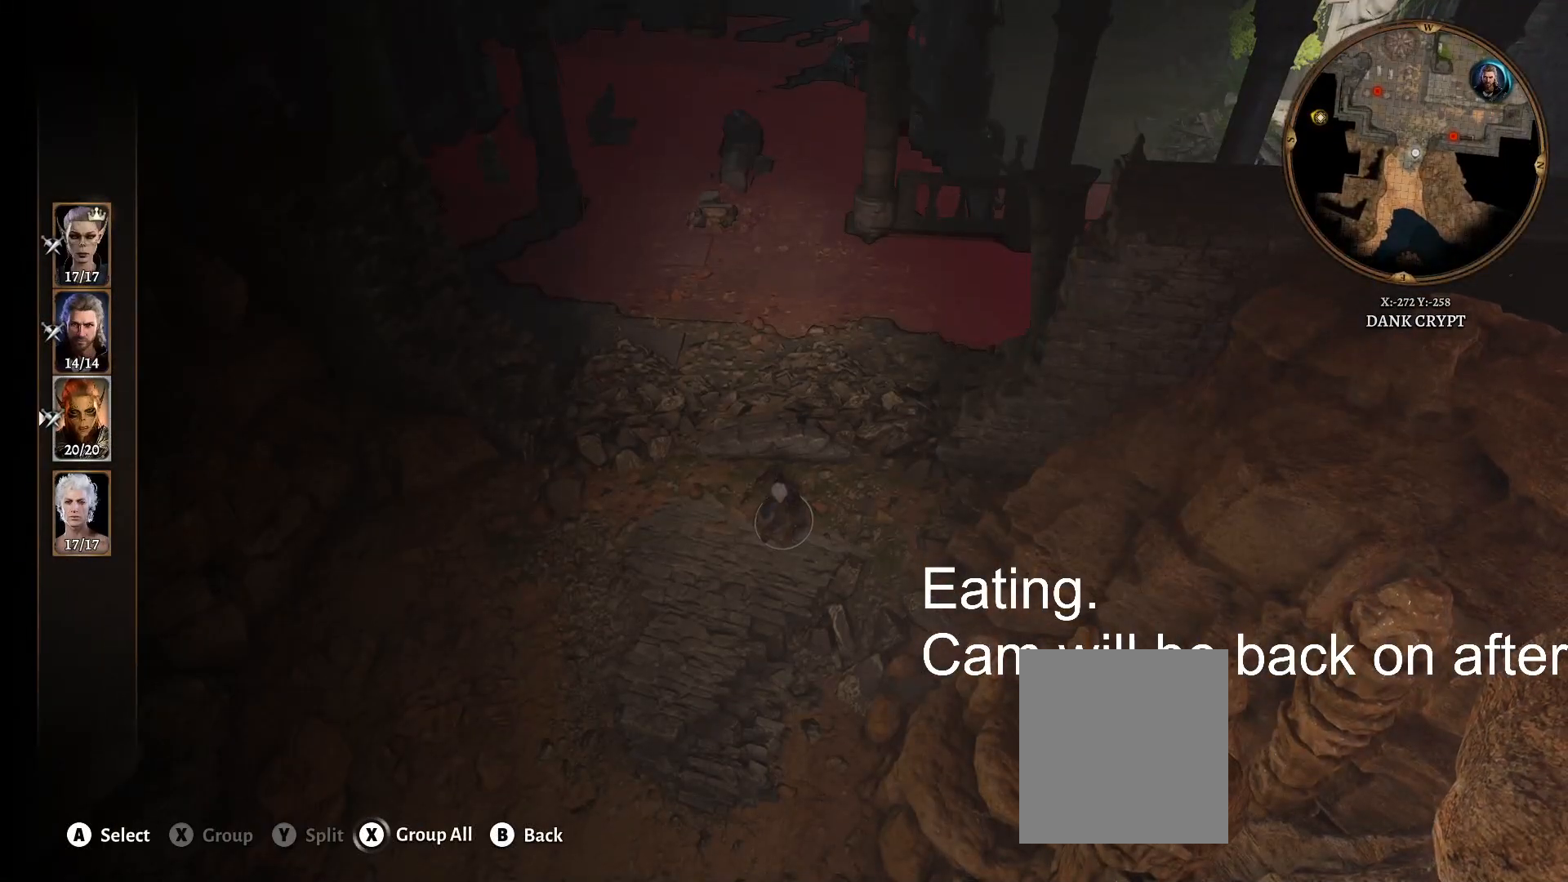
{"buttons": ["A"], "left_stick": "center", "right_stick": "center", "events": [[17, "left_stick", "center"], [100, "left_stick", "up"], [267, "left_stick", "center"], [433, "A", "down"]]}
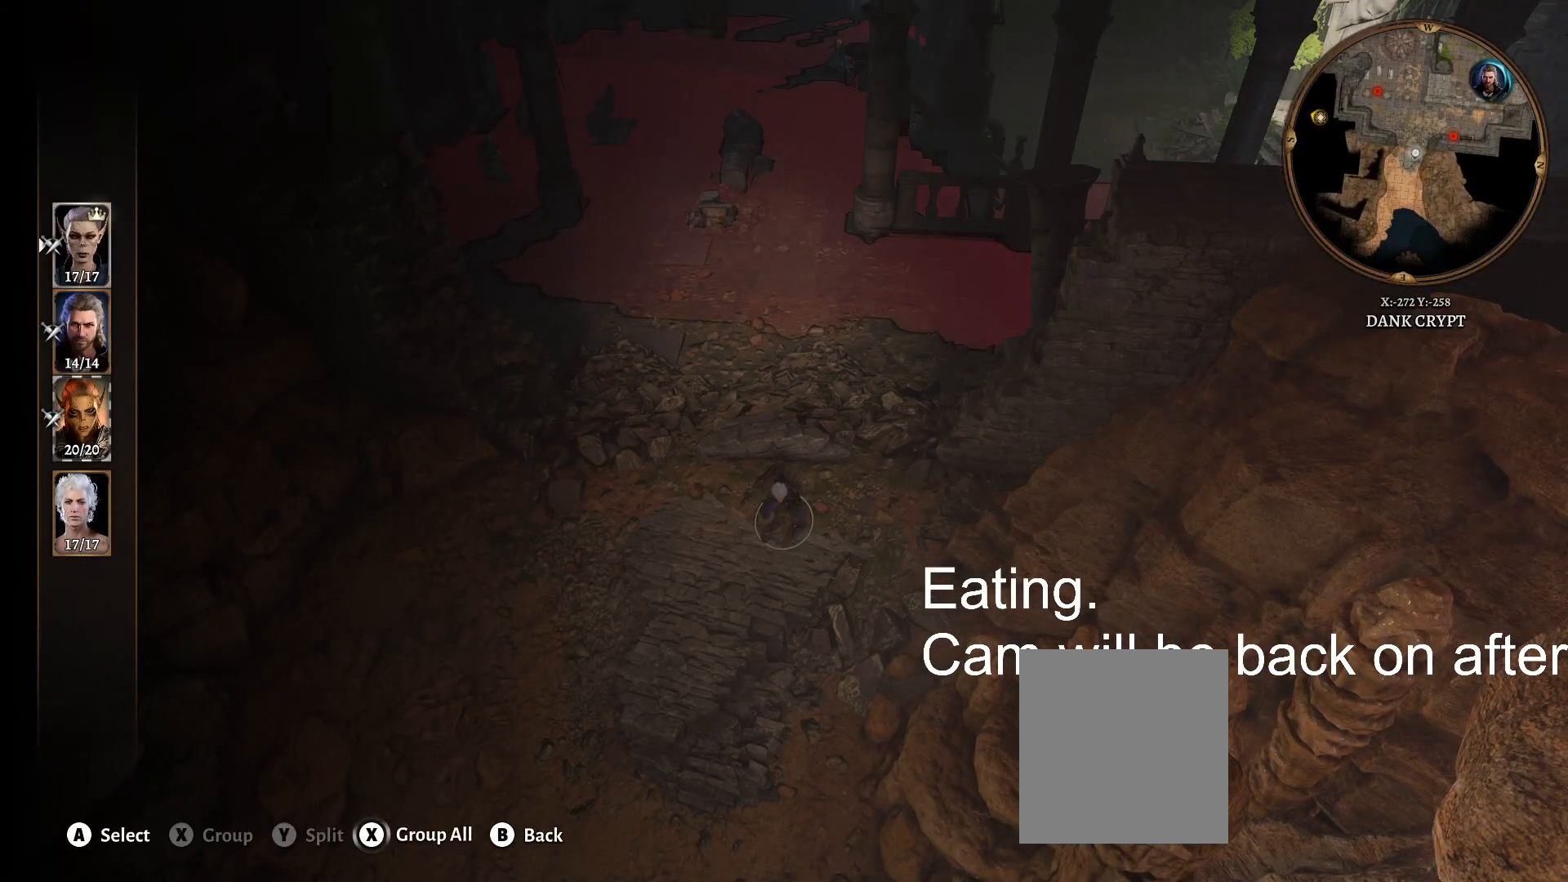
{"buttons": [], "left_stick": "center", "right_stick": "center", "events": [[17, "A", "up"]]}
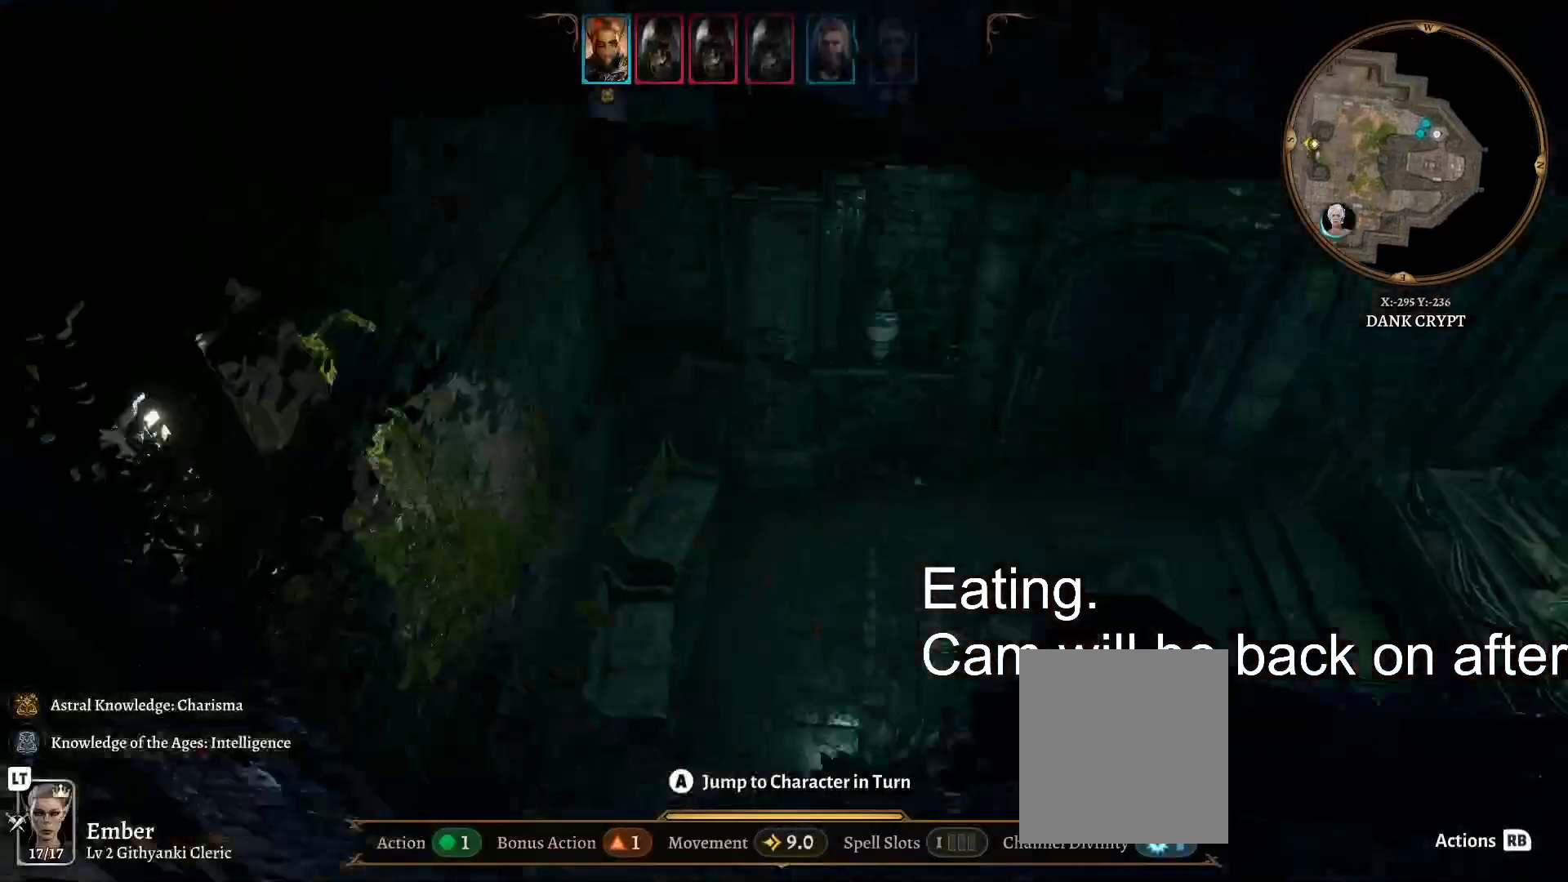
{"buttons": [], "left_stick": "center", "right_stick": "left", "events": [[467, "right_stick", "left"]]}
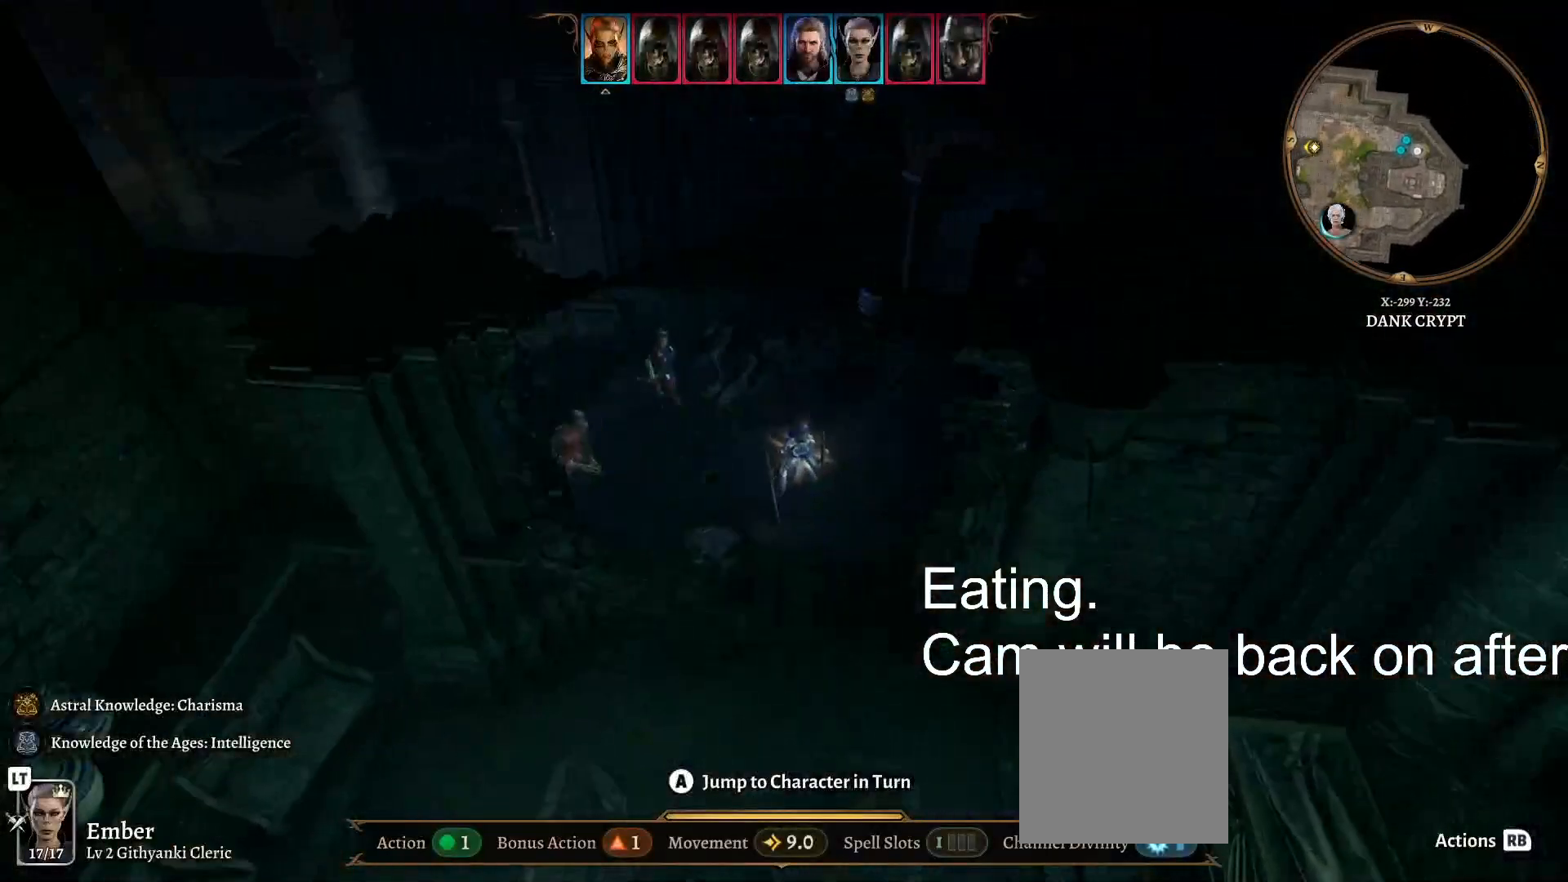
{"buttons": [], "left_stick": "up", "right_stick": "left", "events": [[267, "left_stick", "up"]]}
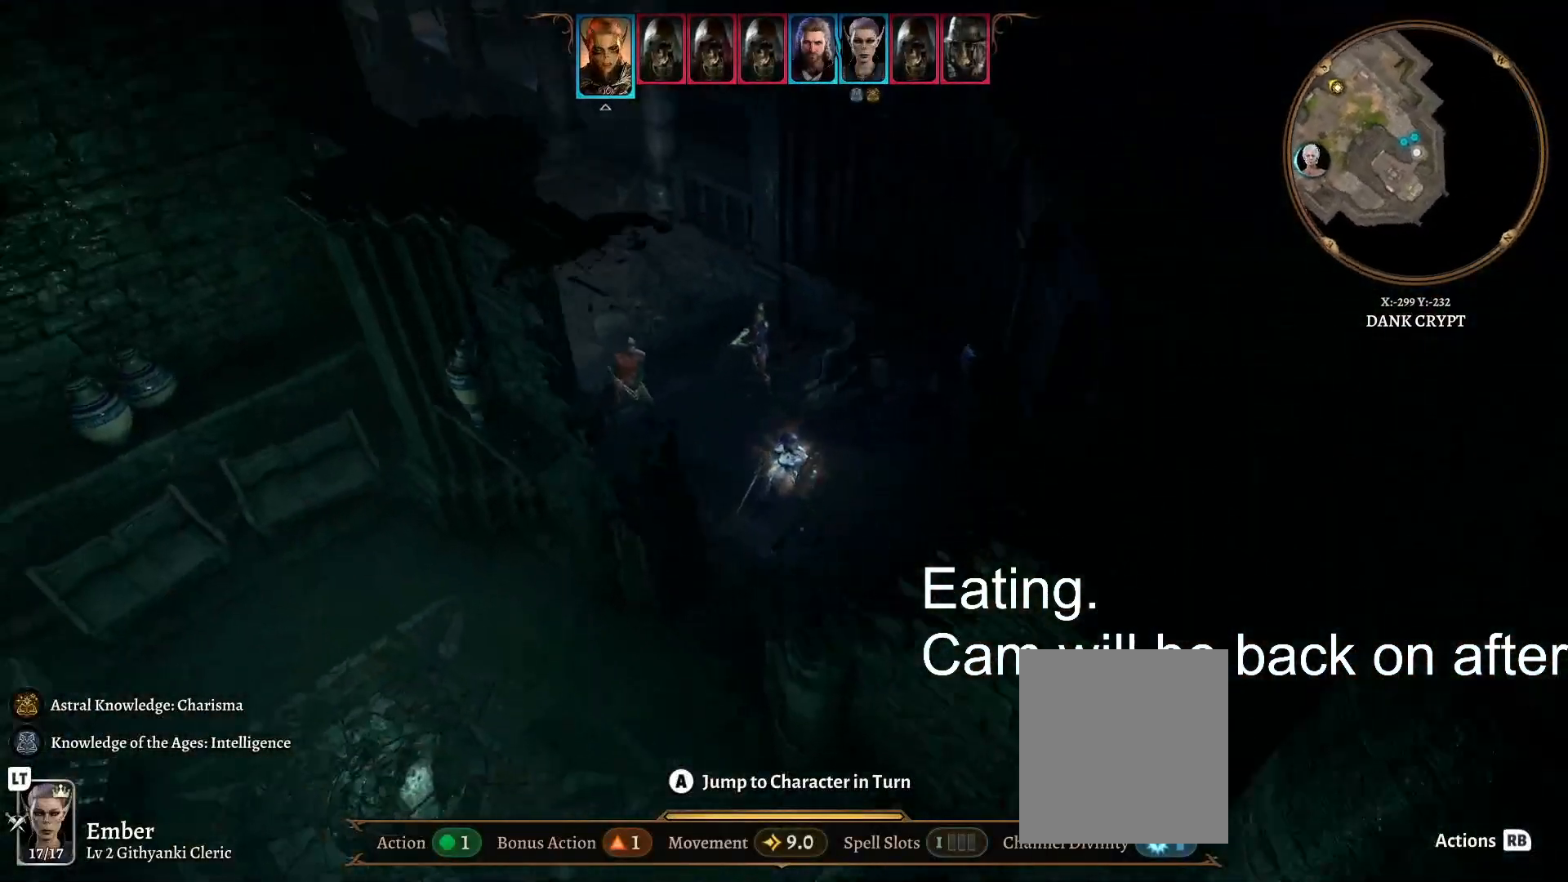
{"buttons": [], "left_stick": "center", "right_stick": "center", "events": [[300, "right_stick", "center"], [433, "left_stick", "center"]]}
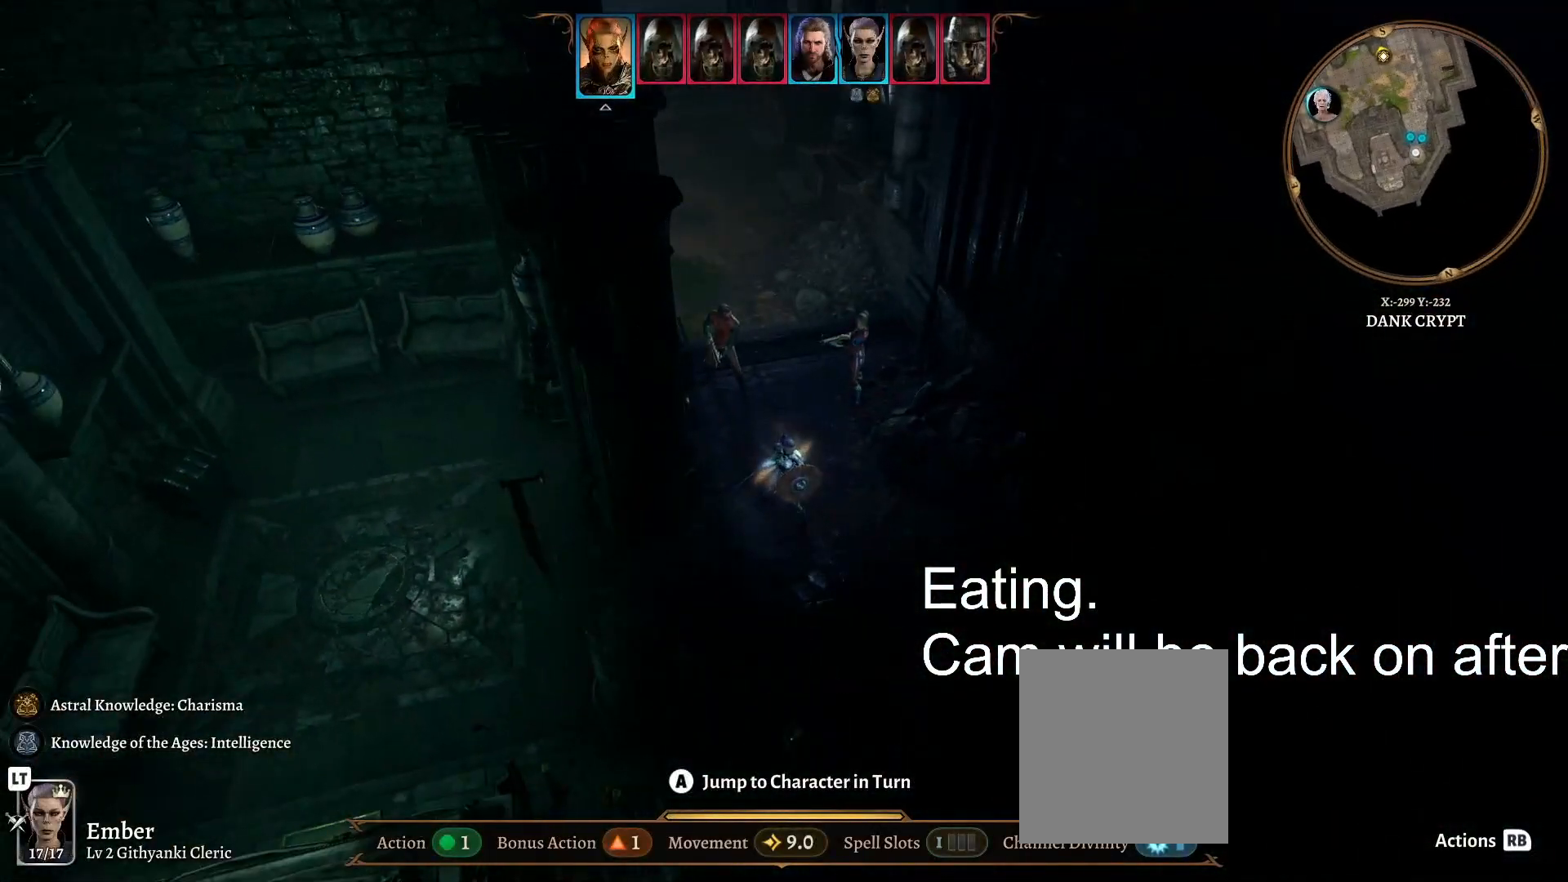
{"buttons": [], "left_stick": "right", "right_stick": "left", "events": [[183, "left_stick", "up-right"], [283, "right_stick", "left"], [450, "left_stick", "right"]]}
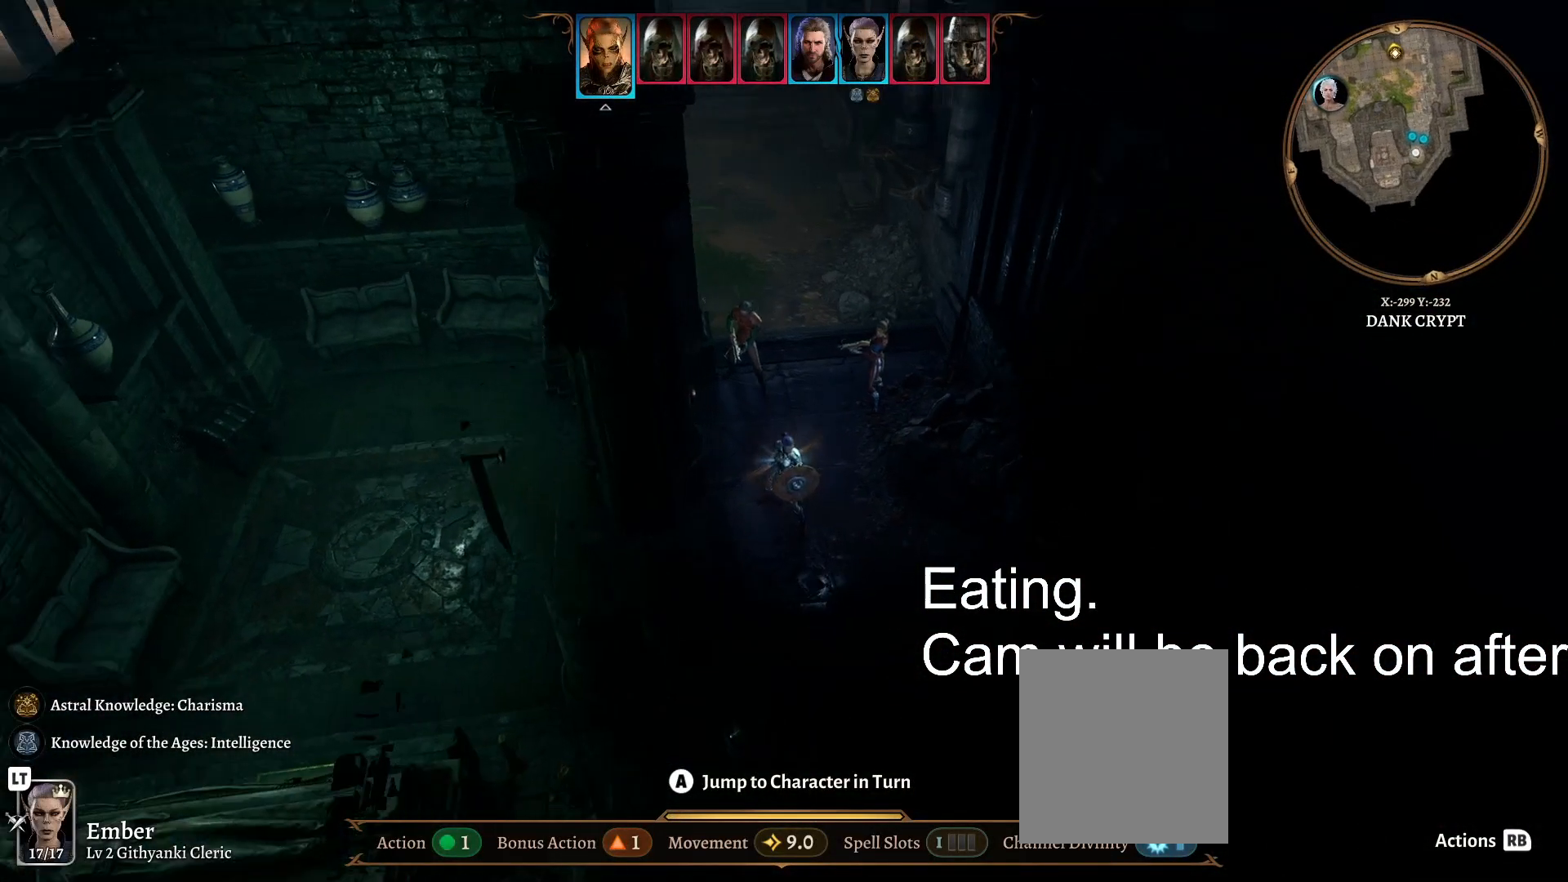
{"buttons": [], "left_stick": "center", "right_stick": "center", "events": [[317, "left_stick", "center"], [500, "right_stick", "center"]]}
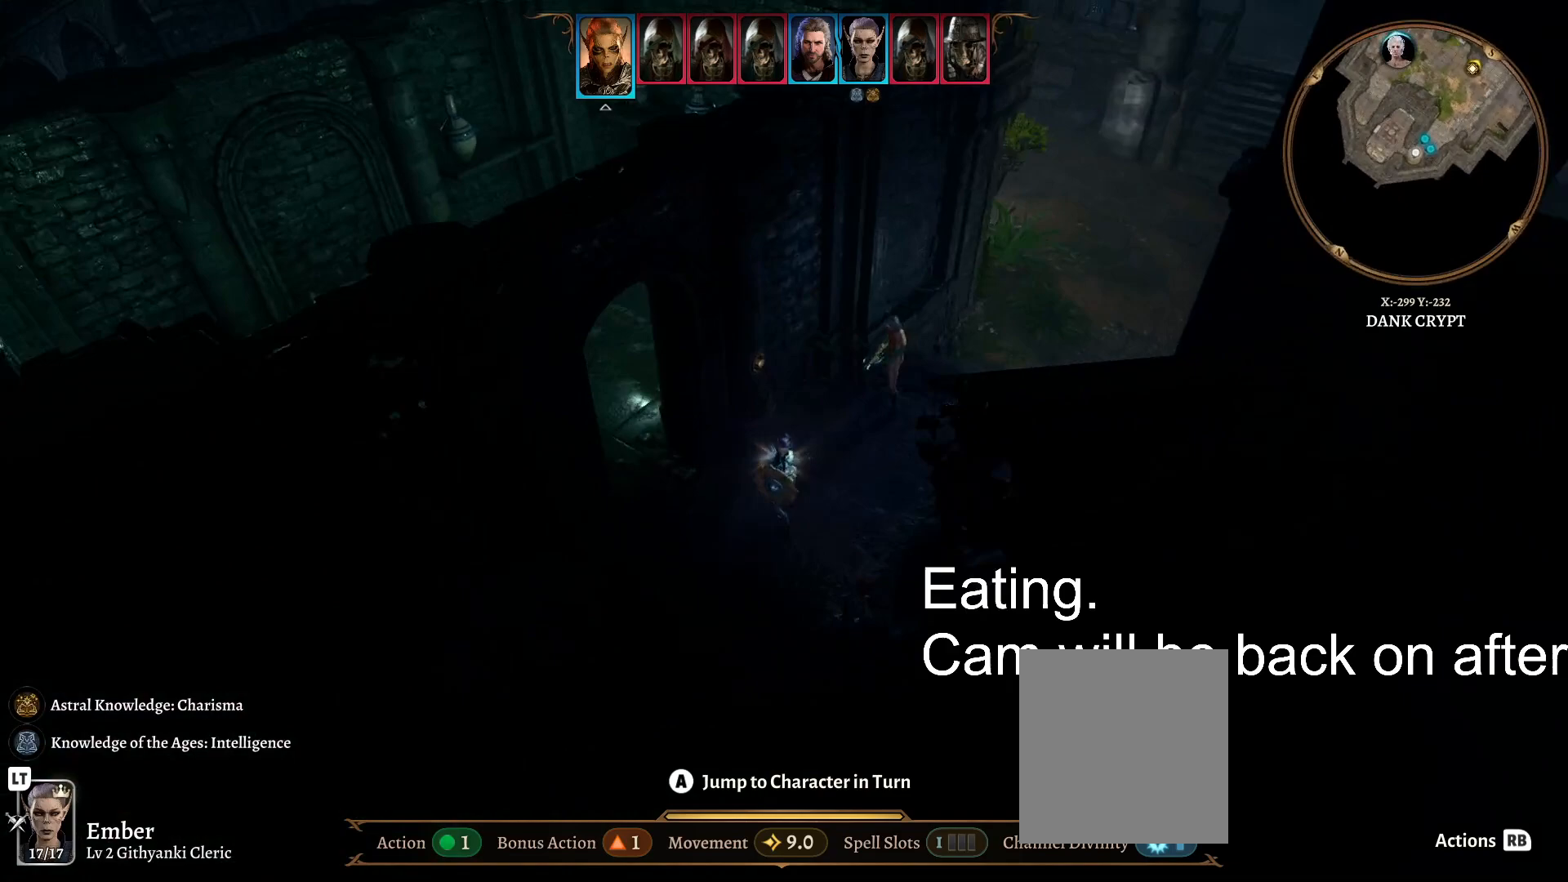
{"buttons": [], "left_stick": "up-right", "right_stick": "center", "events": [[133, "left_stick", "down"], [217, "left_stick", "down-right"], [433, "left_stick", "up-right"]]}
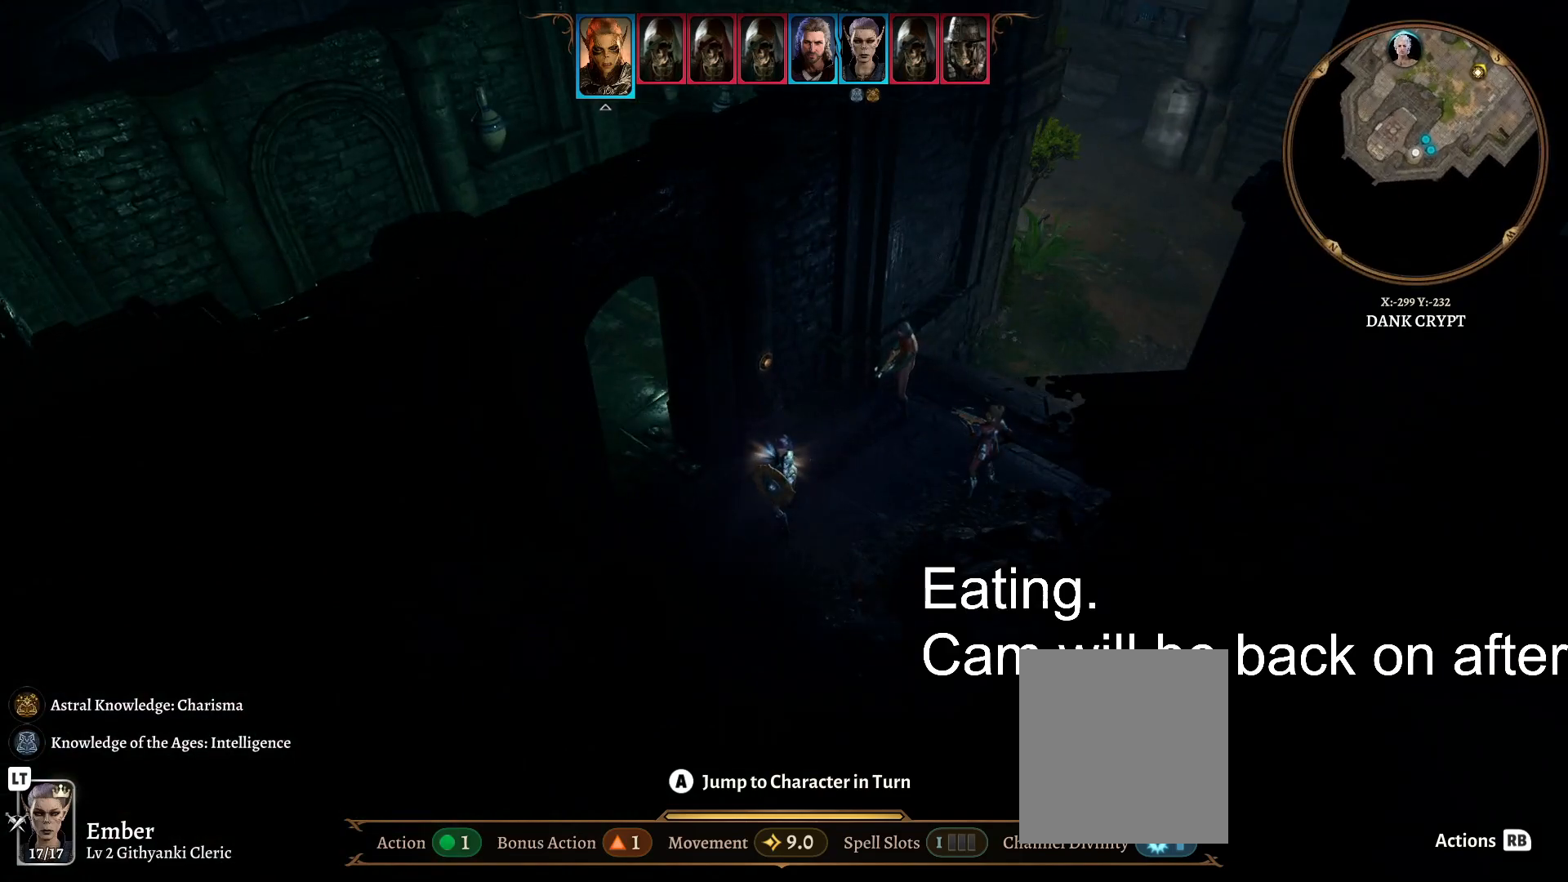
{"buttons": [], "left_stick": "center", "right_stick": "center", "events": [[17, "left_stick", "up"], [117, "left_stick", "center"]]}
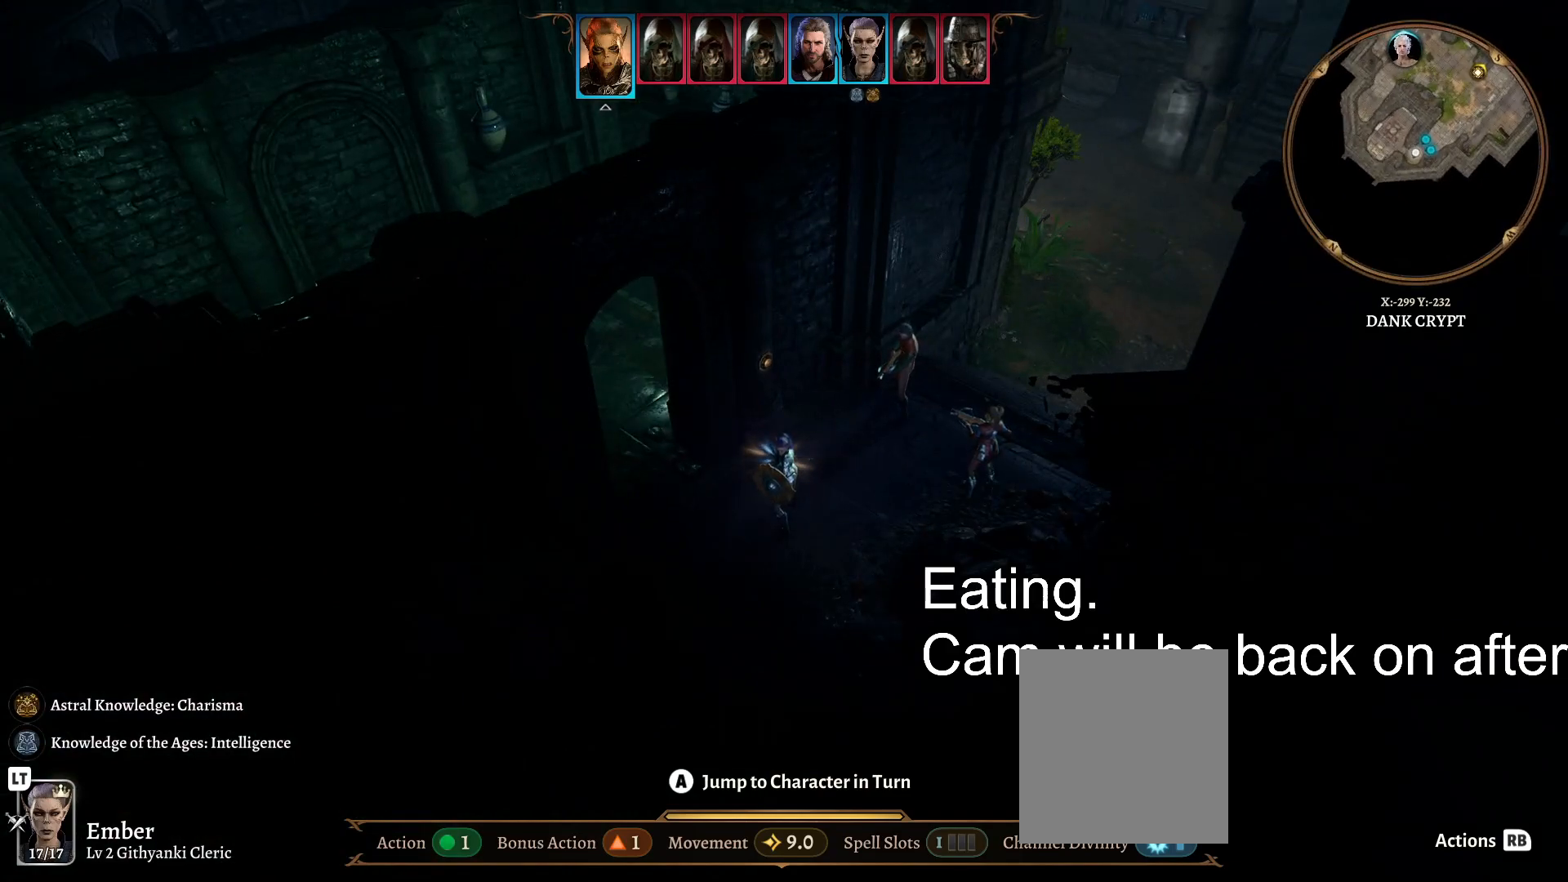
{"buttons": [], "left_stick": "center", "right_stick": "center", "events": [[233, "L2", "down"], [400, "L2", "up"]]}
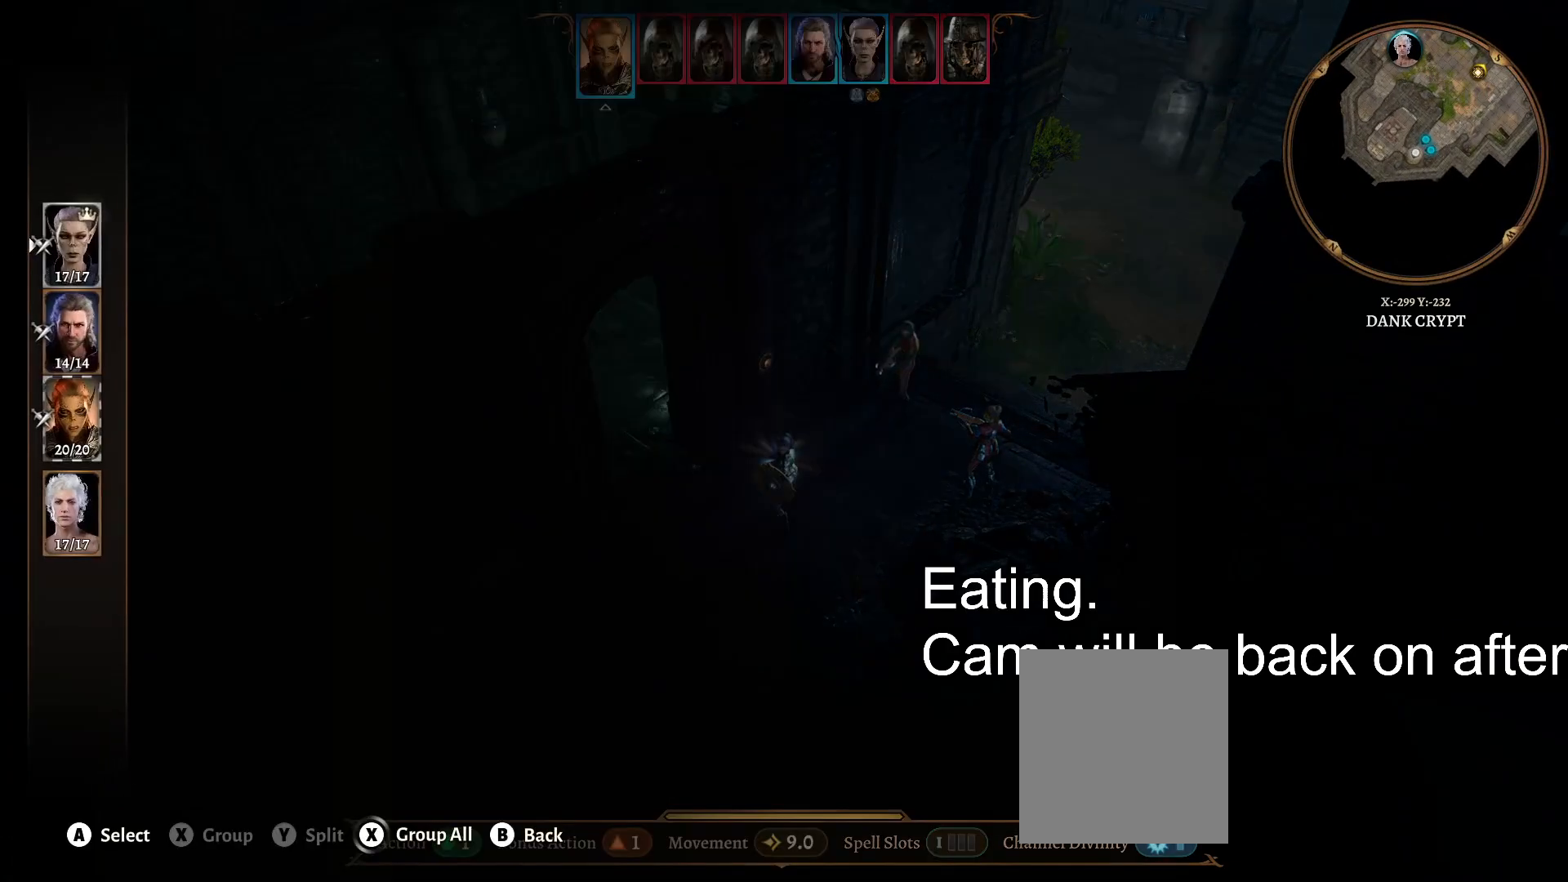
{"buttons": [], "left_stick": "center", "right_stick": "center", "events": [[167, "left_stick", "down"], [350, "left_stick", "center"]]}
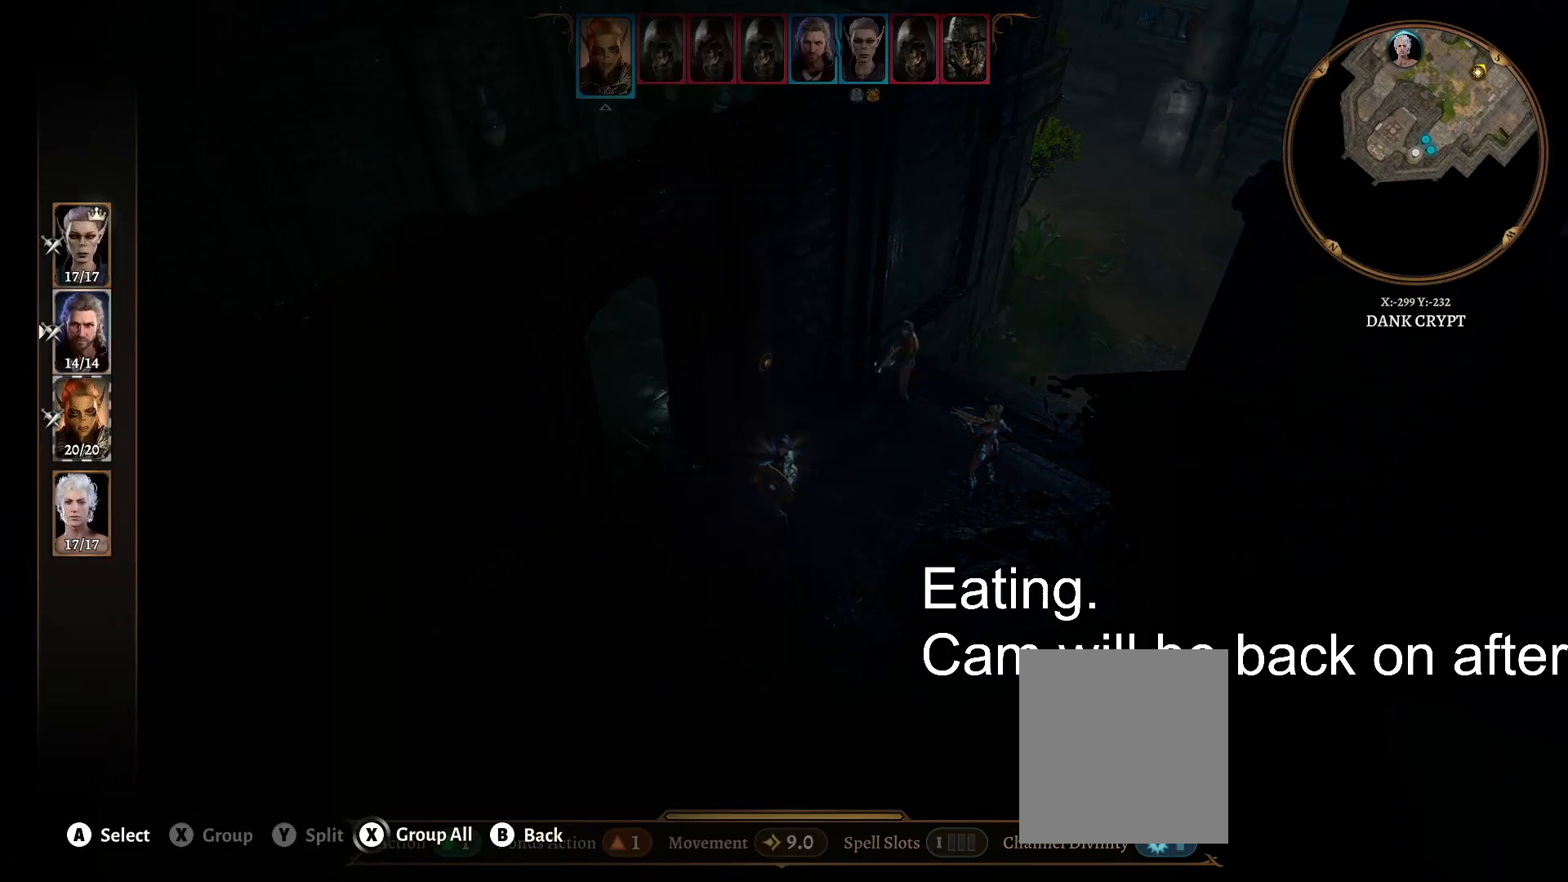
{"buttons": ["A"], "left_stick": "center", "right_stick": "center", "events": [[83, "left_stick", "down"], [250, "left_stick", "center"], [417, "A", "down"]]}
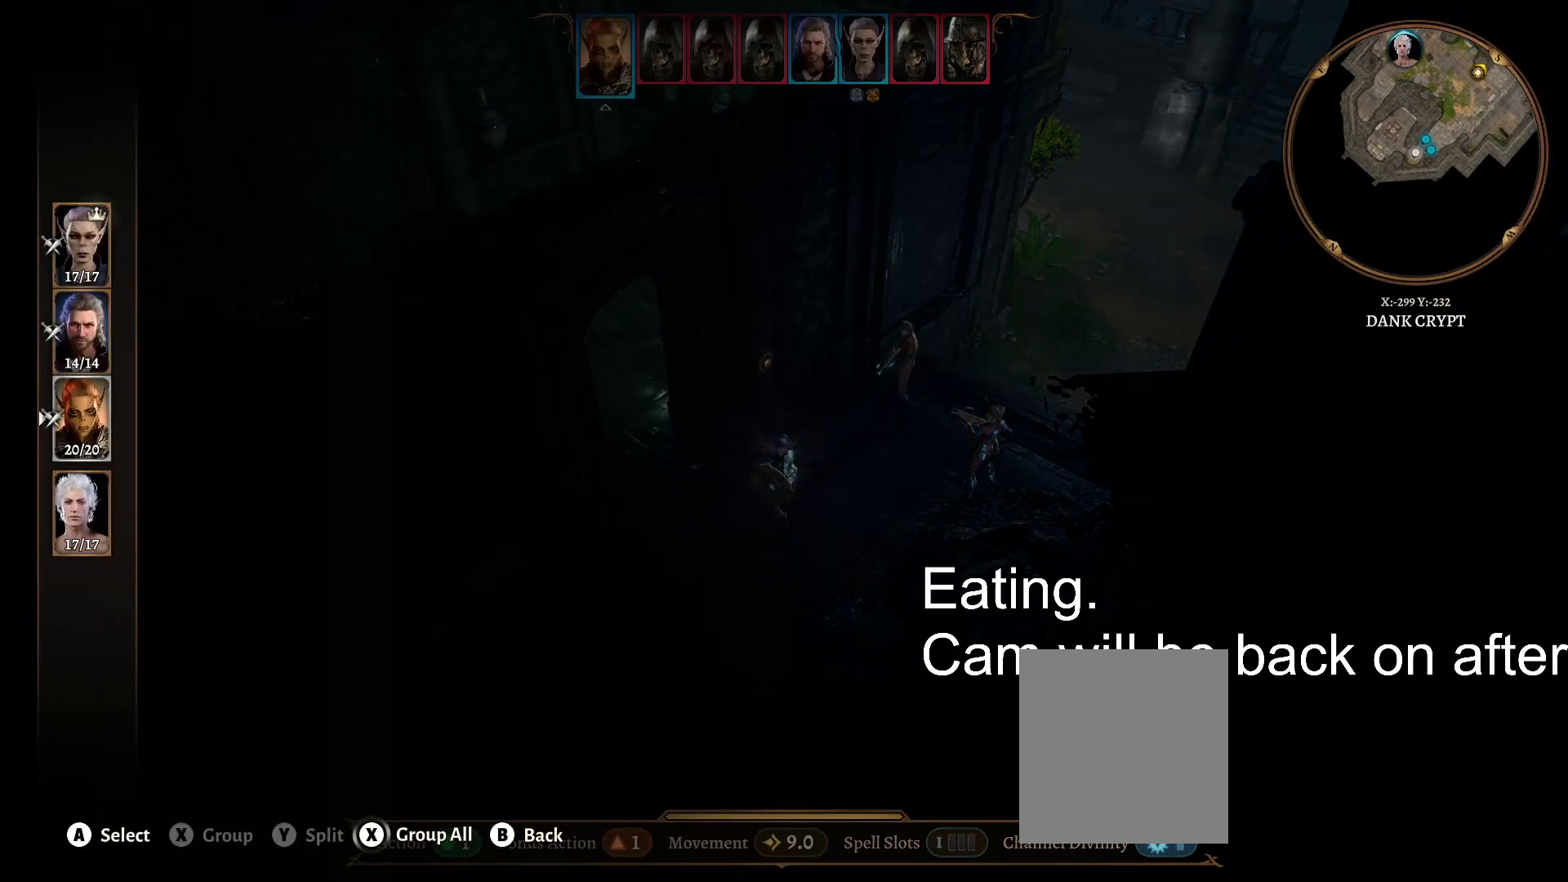
{"buttons": [], "left_stick": "right", "right_stick": "center", "events": [[17, "A", "up"], [483, "left_stick", "right"]]}
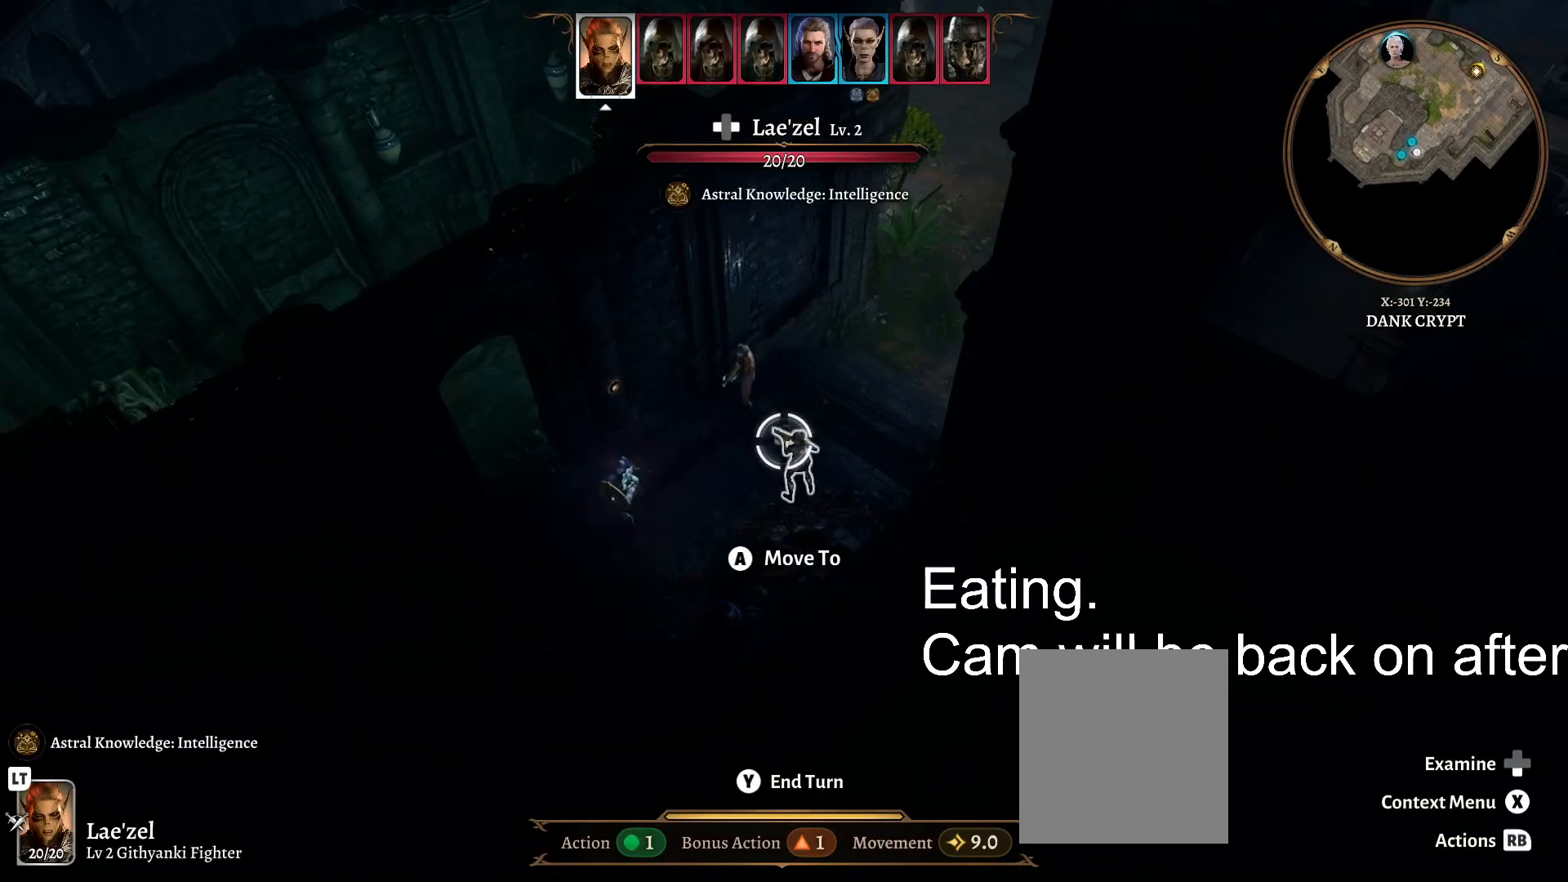
{"buttons": [], "left_stick": "up-right", "right_stick": "center", "events": [[17, "left_stick", "up-right"]]}
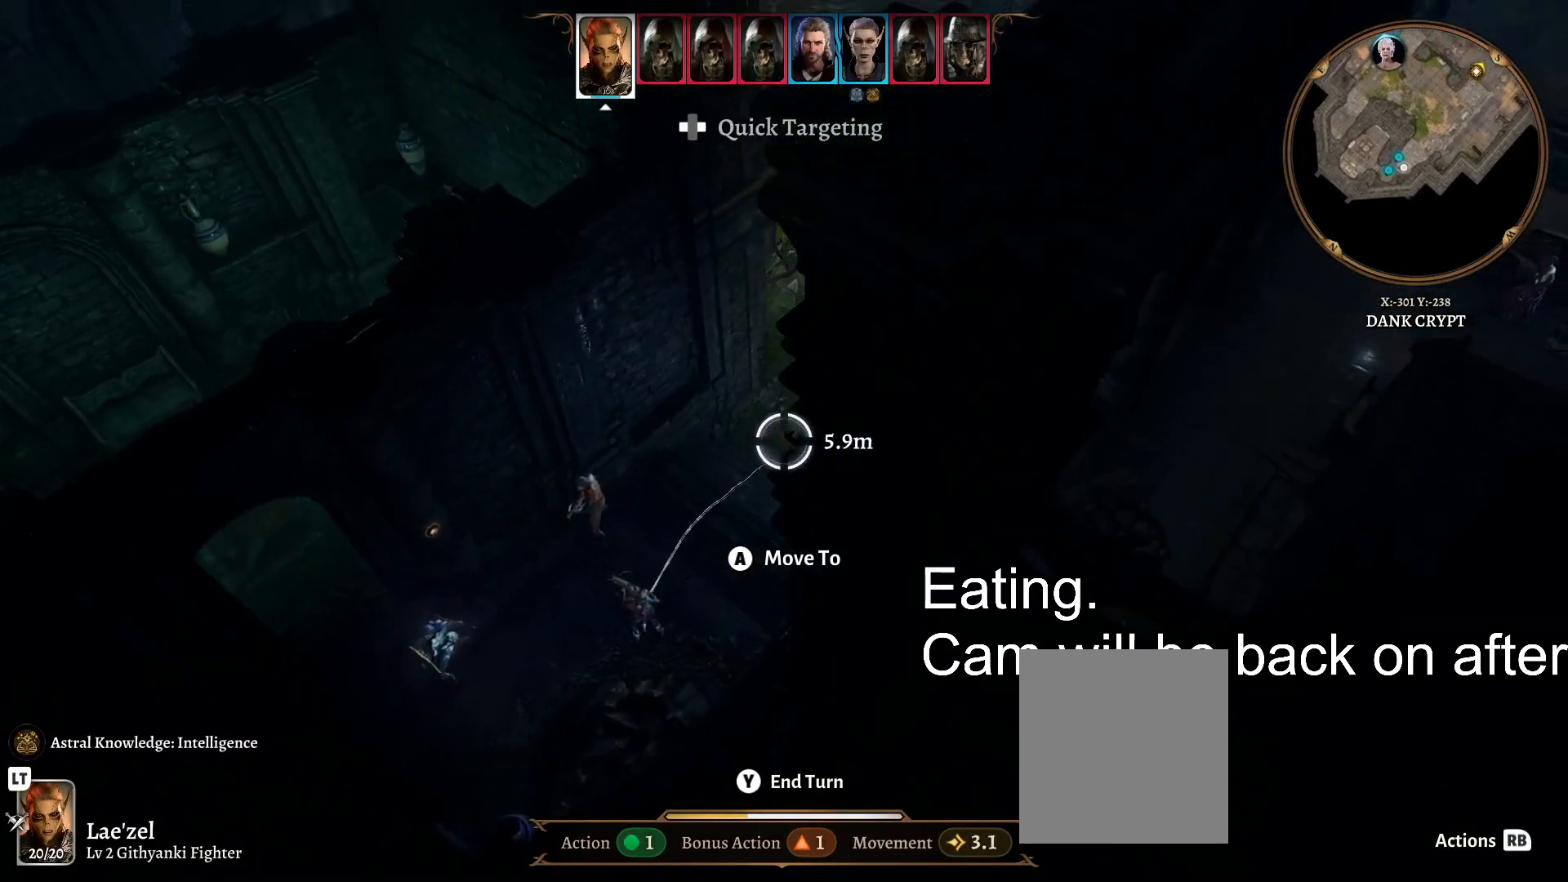
{"buttons": [], "left_stick": "up-right", "right_stick": "right", "events": [[417, "right_stick", "right"]]}
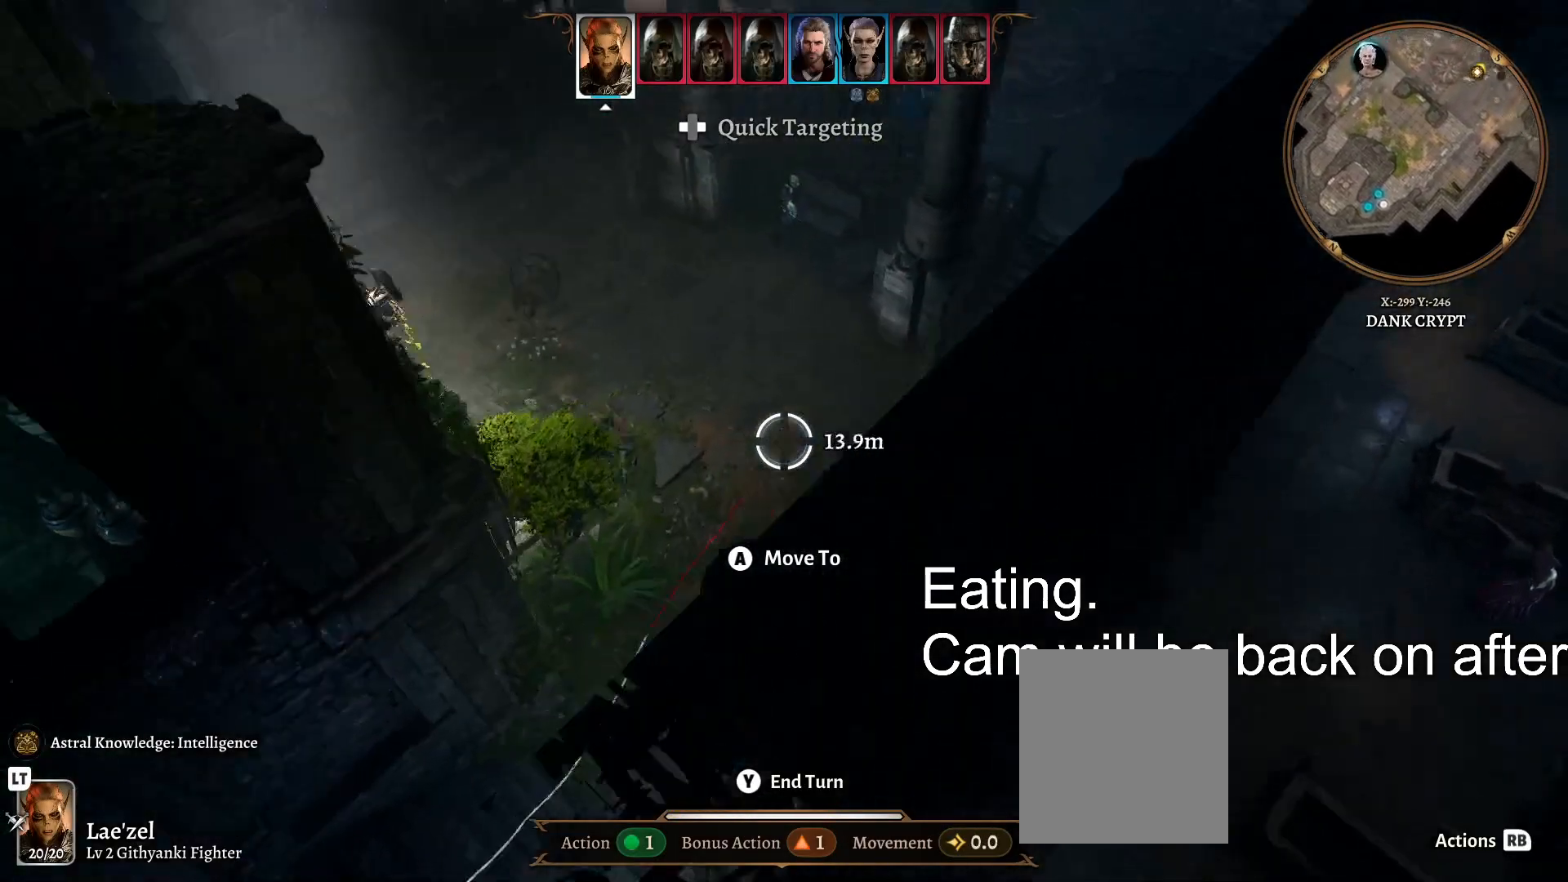
{"buttons": [], "left_stick": "left", "right_stick": "center", "events": [[83, "left_stick", "center"], [417, "right_stick", "center"], [467, "left_stick", "left"]]}
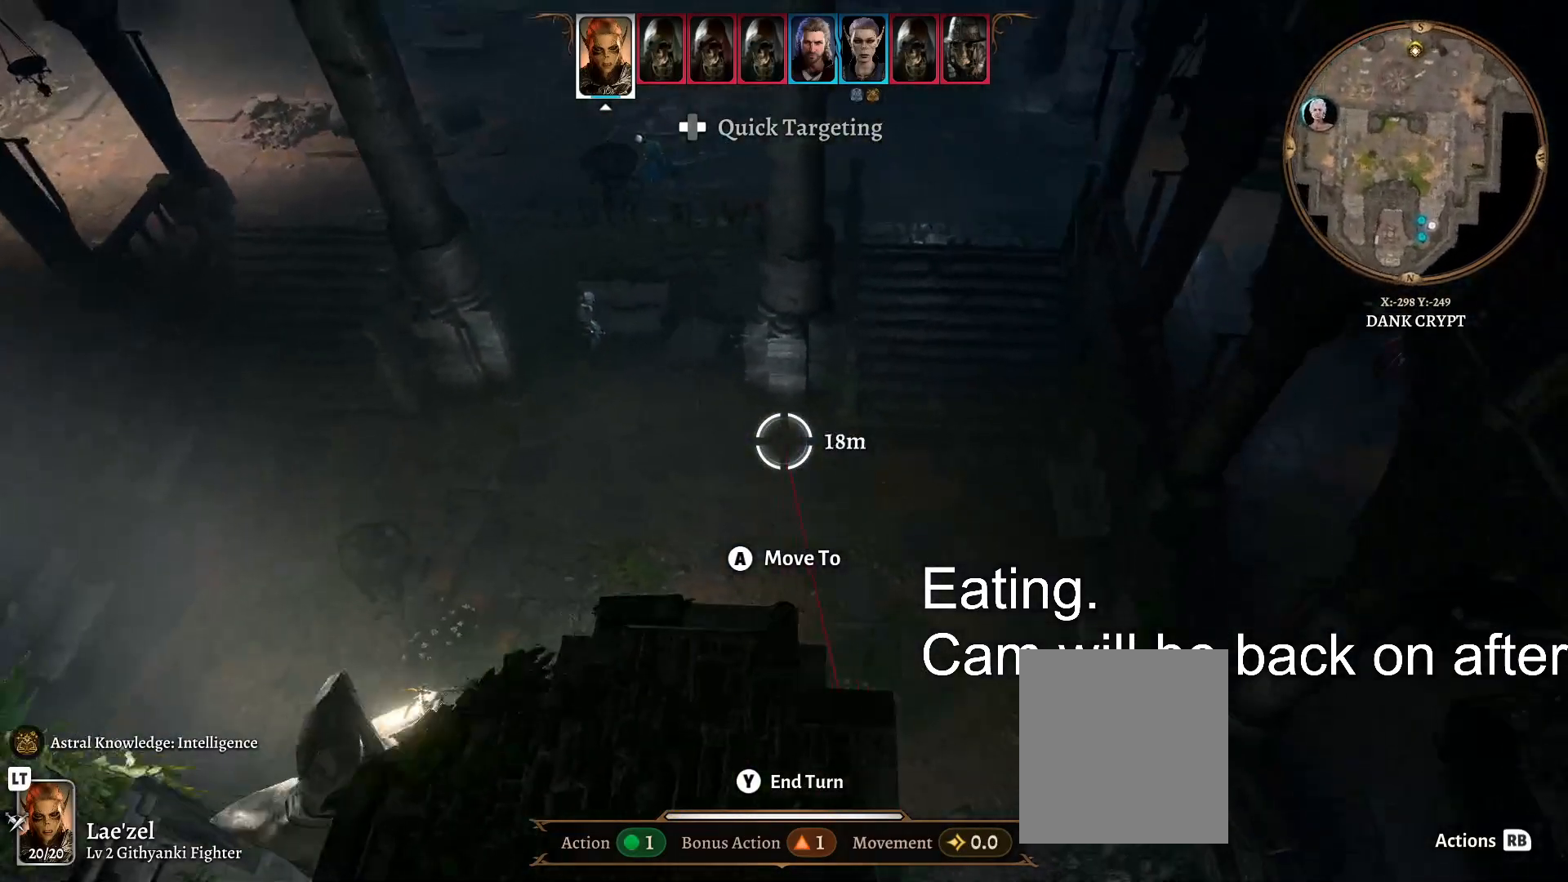
{"buttons": [], "left_stick": "up", "right_stick": "center", "events": [[100, "left_stick", "up-left"], [217, "right_stick", "left"], [450, "left_stick", "up"], [500, "right_stick", "center"]]}
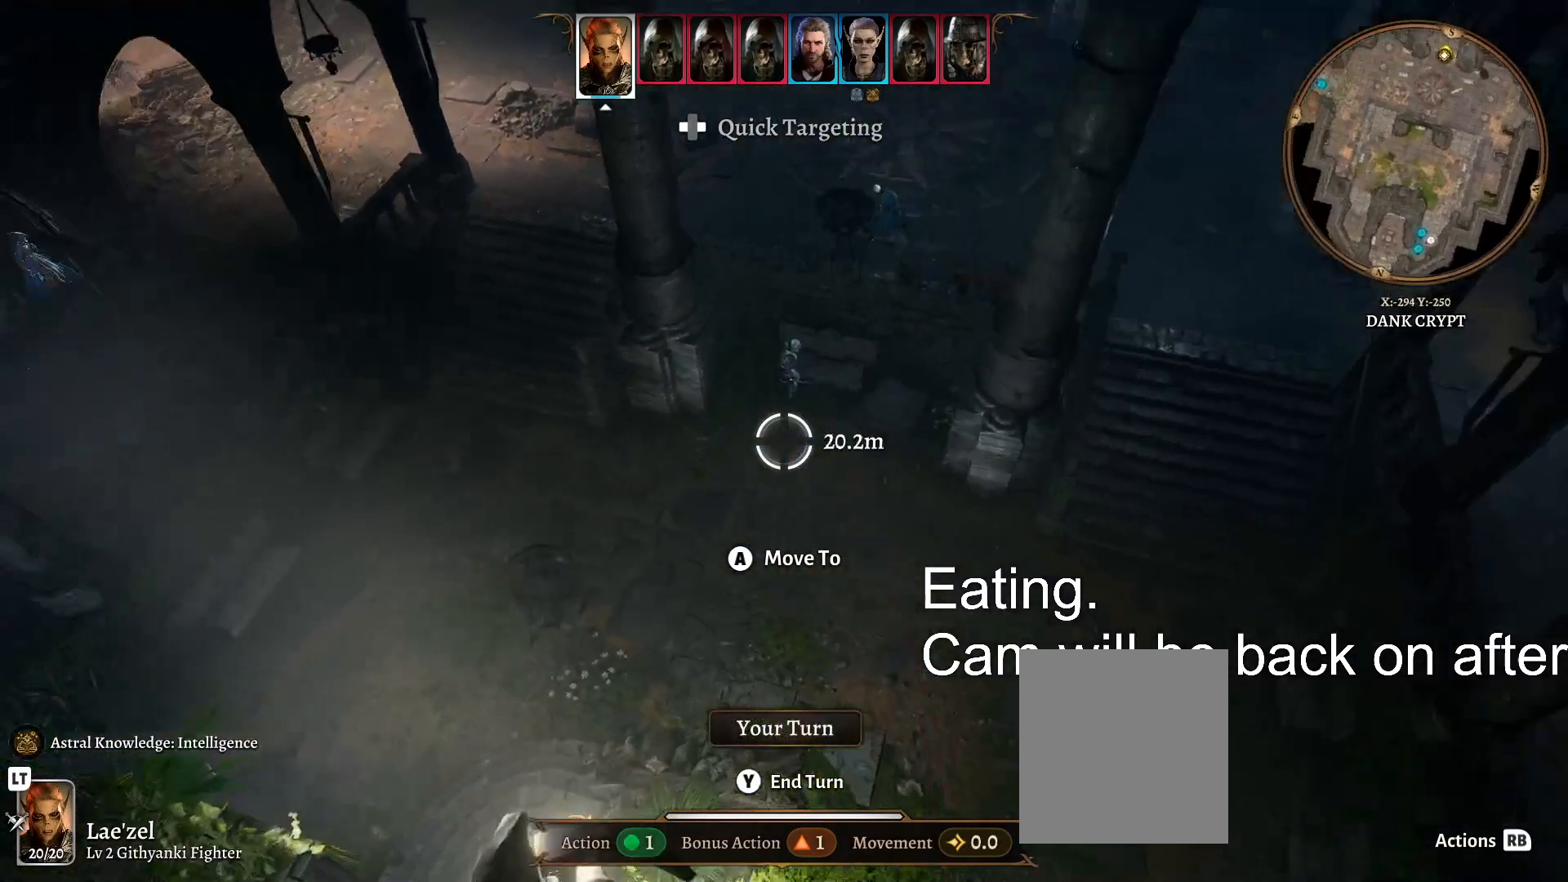
{"buttons": [], "left_stick": "center", "right_stick": "center", "events": [[17, "left_stick", "up-right"], [133, "left_stick", "center"], [317, "left_stick", "right"], [467, "left_stick", "center"]]}
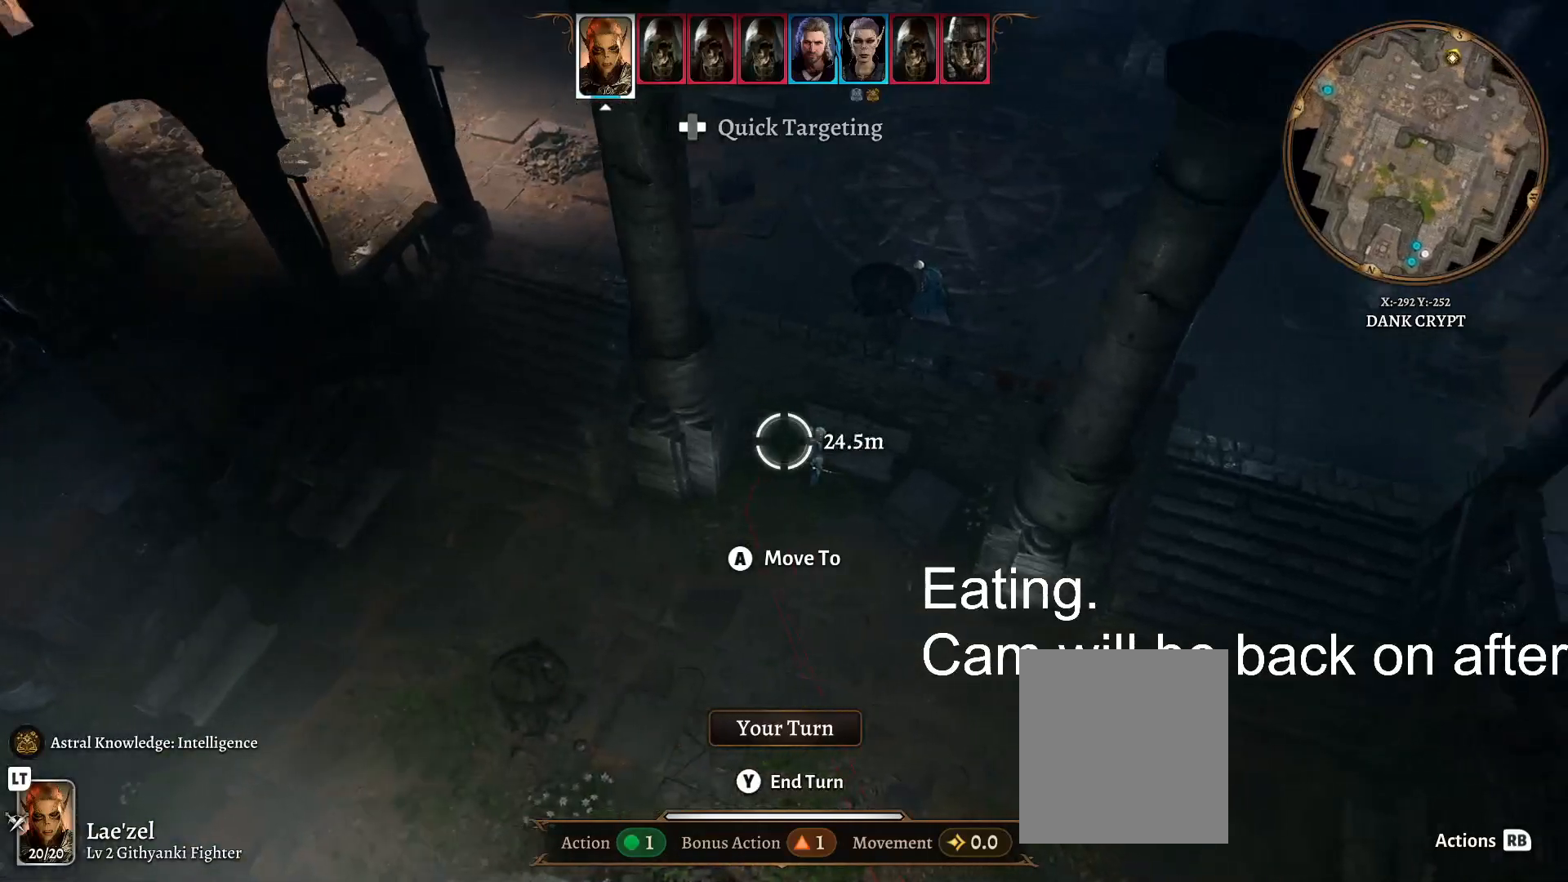
{"buttons": [], "left_stick": "center", "right_stick": "center", "events": []}
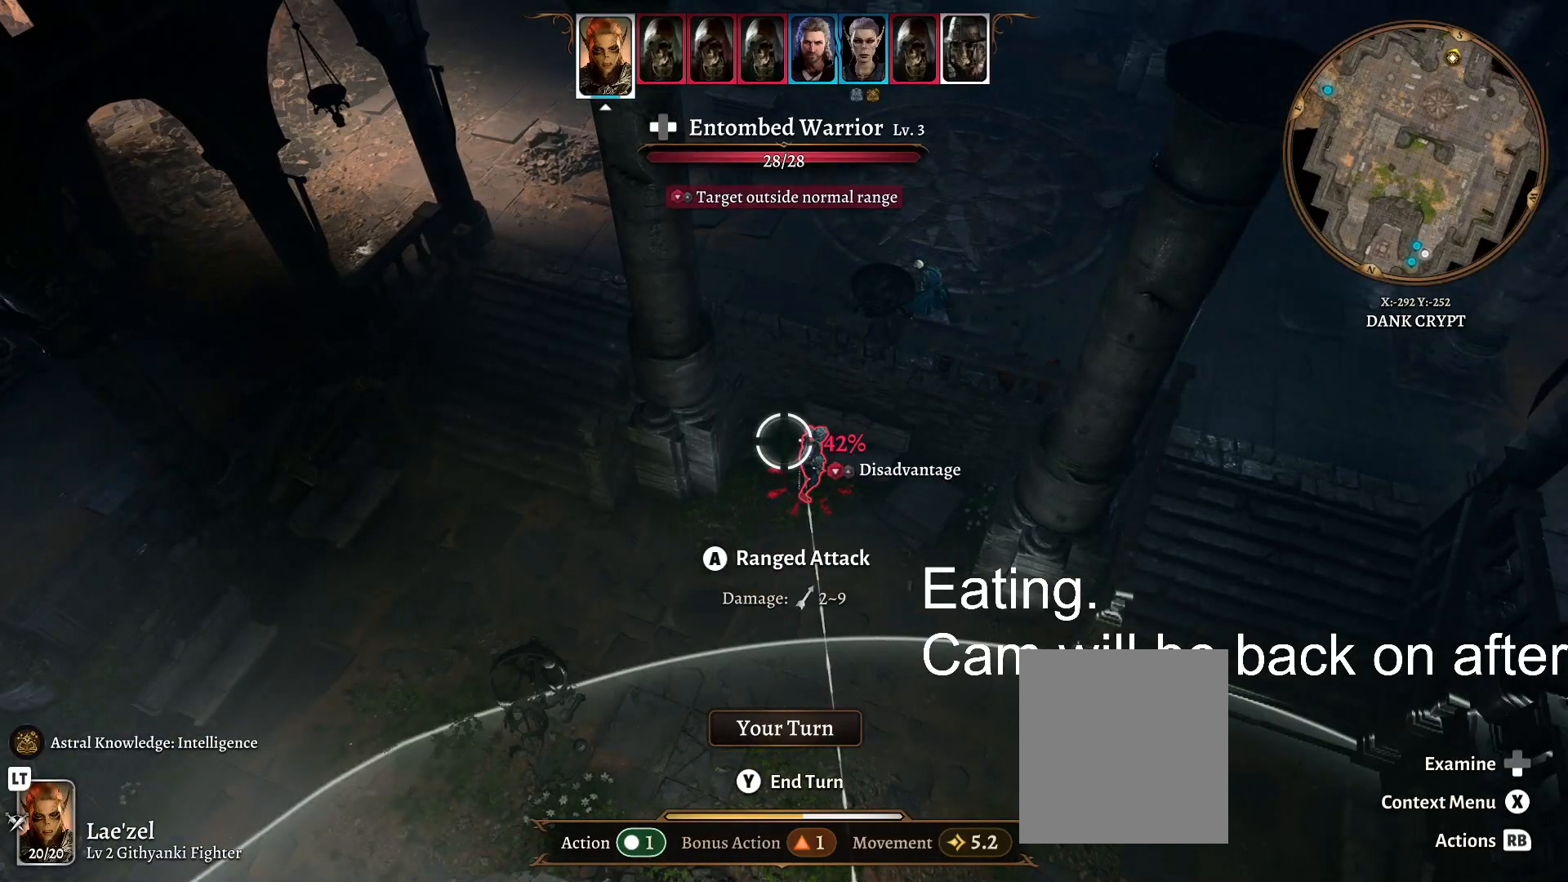
{"buttons": [], "left_stick": "center", "right_stick": "center", "events": []}
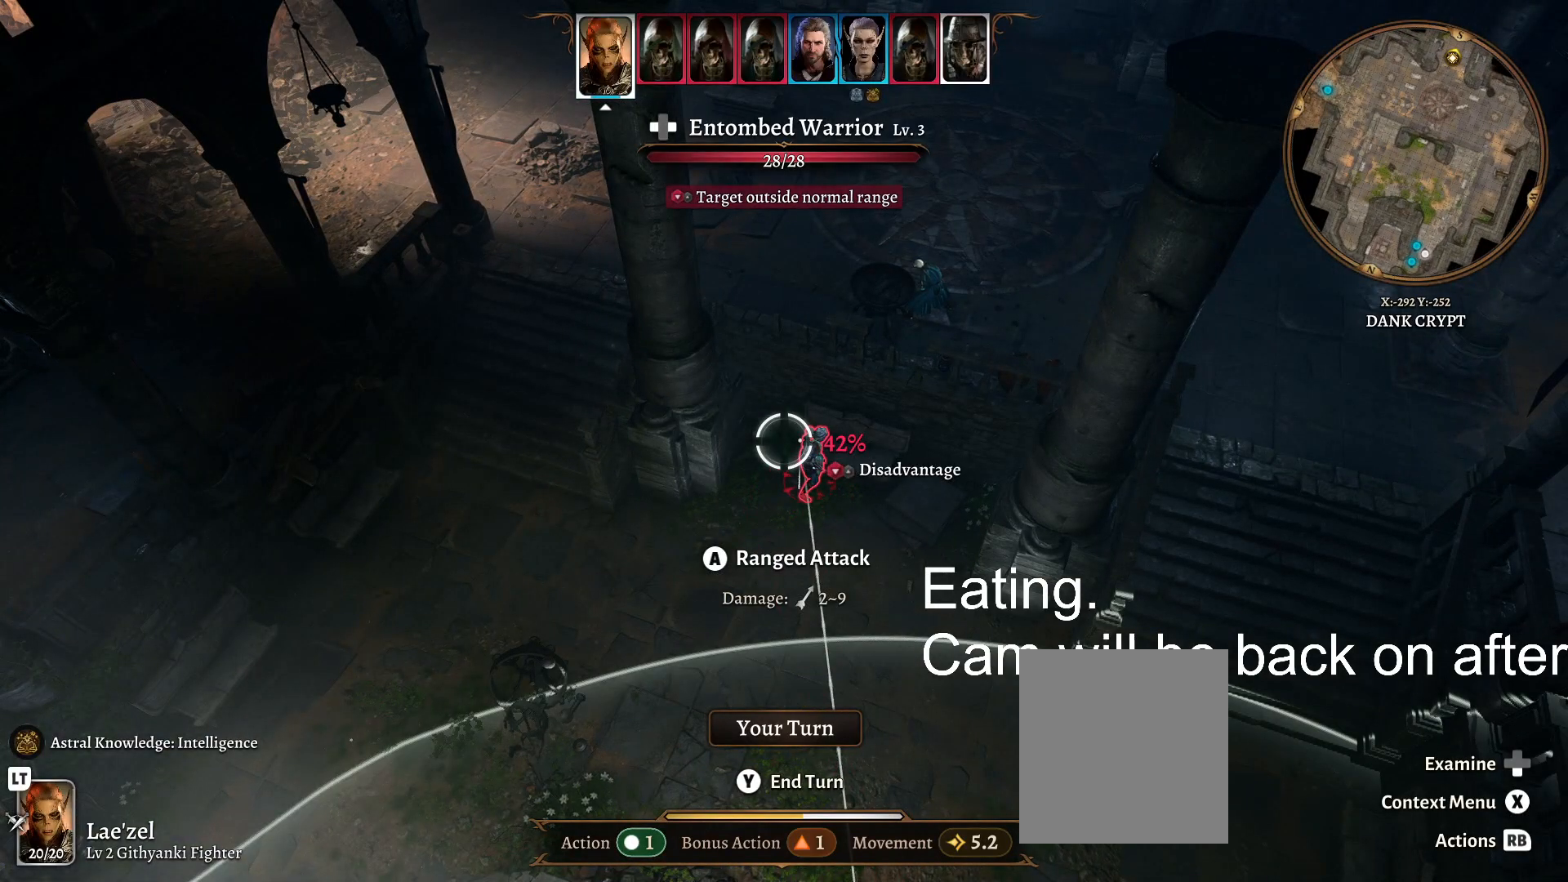
{"buttons": [], "left_stick": "center", "right_stick": "center", "events": [[100, "left_stick", "right"], [233, "left_stick", "center"]]}
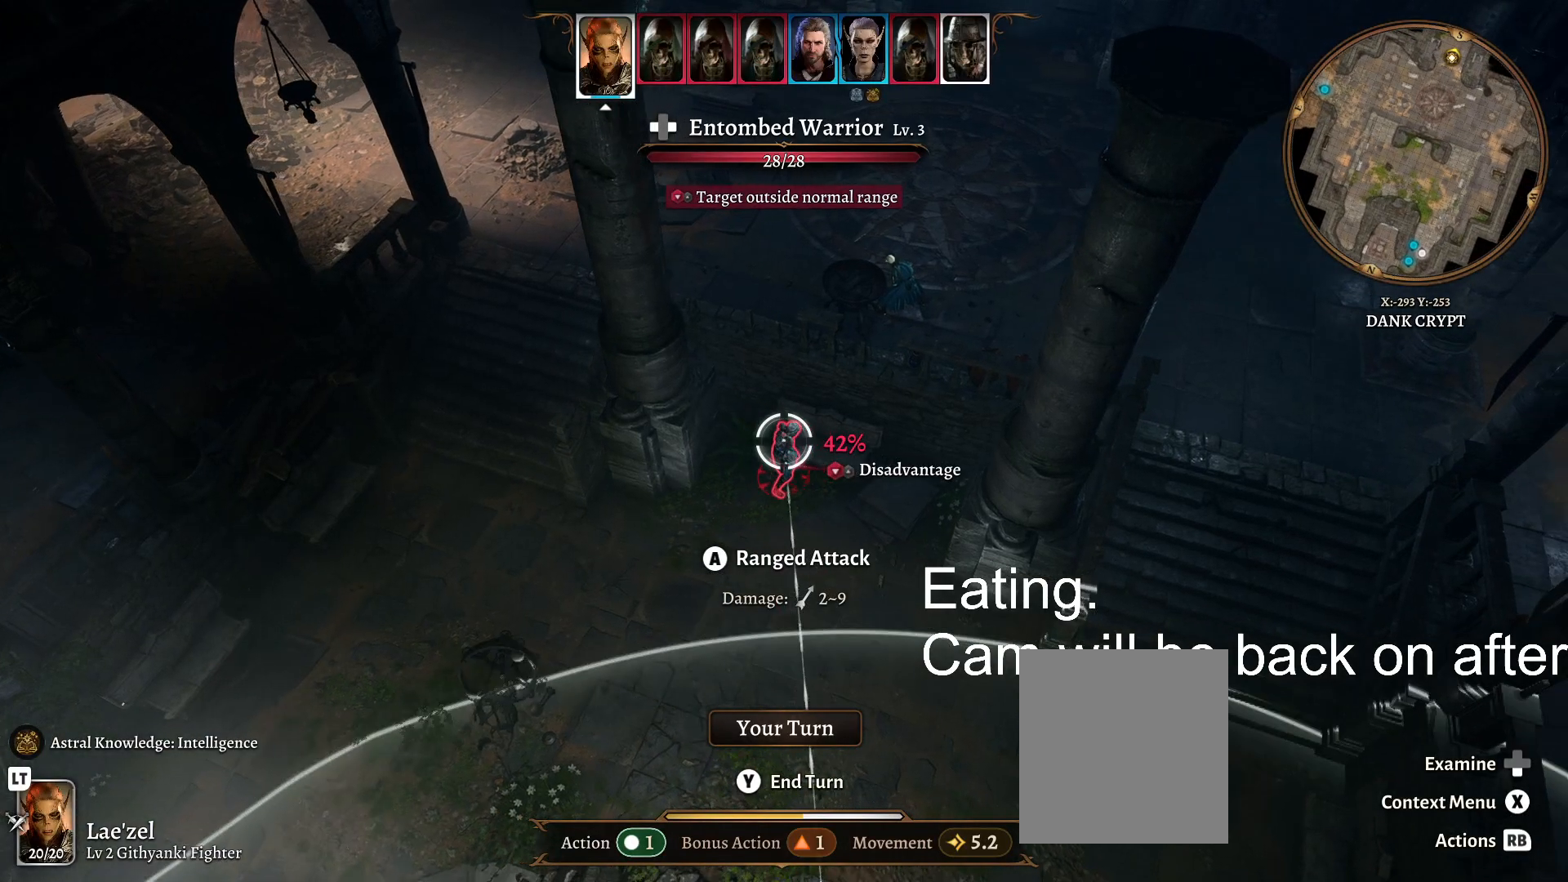
{"buttons": [], "left_stick": "center", "right_stick": "center", "events": []}
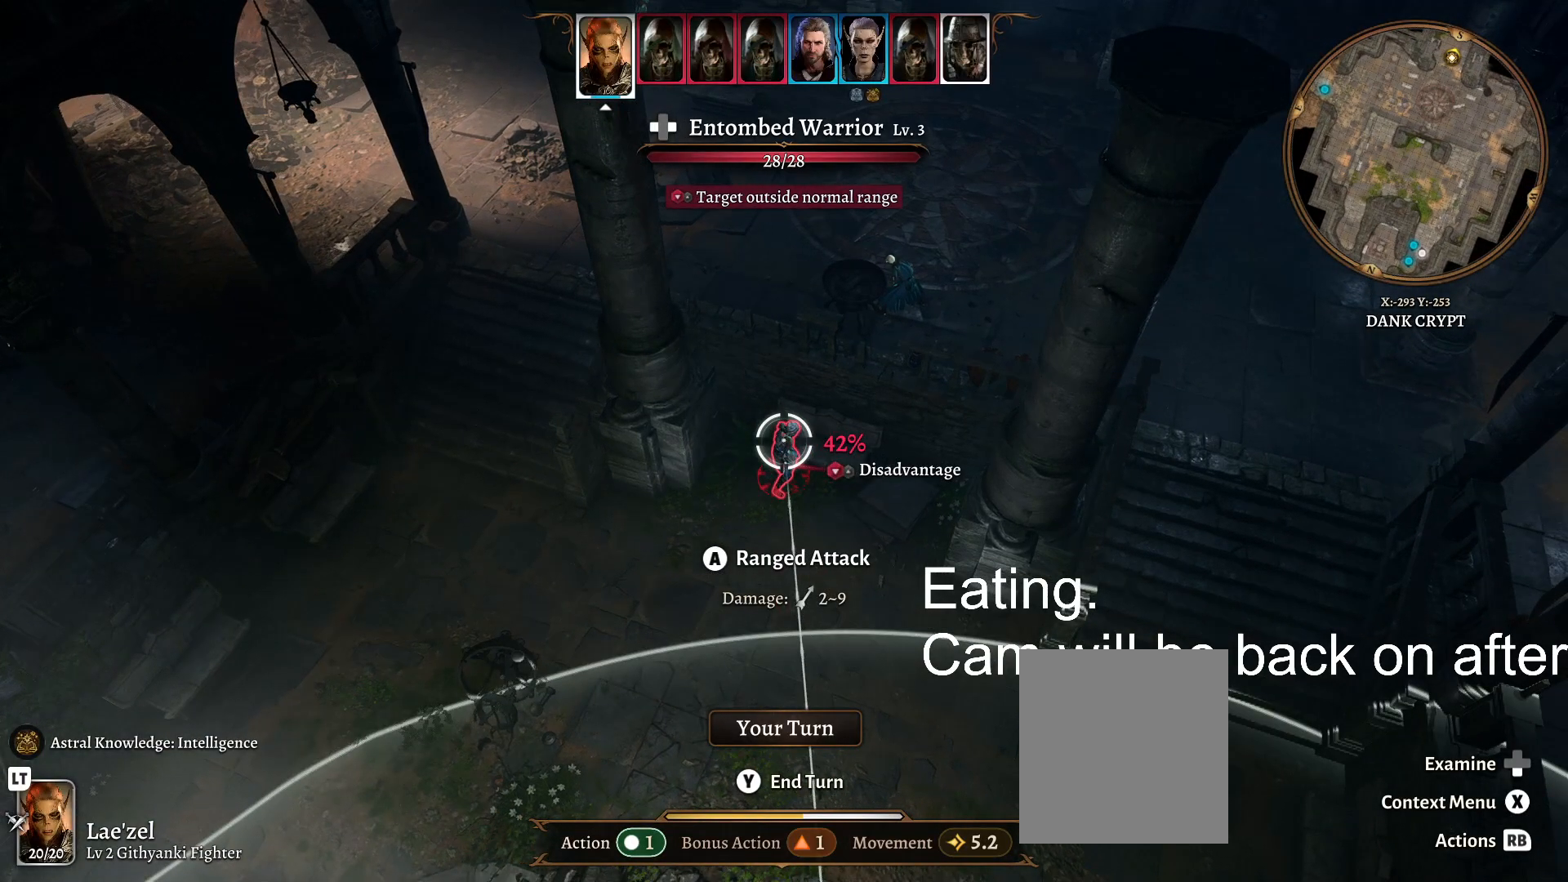
{"buttons": [], "left_stick": "down-right", "right_stick": "center", "events": [[450, "left_stick", "down-right"]]}
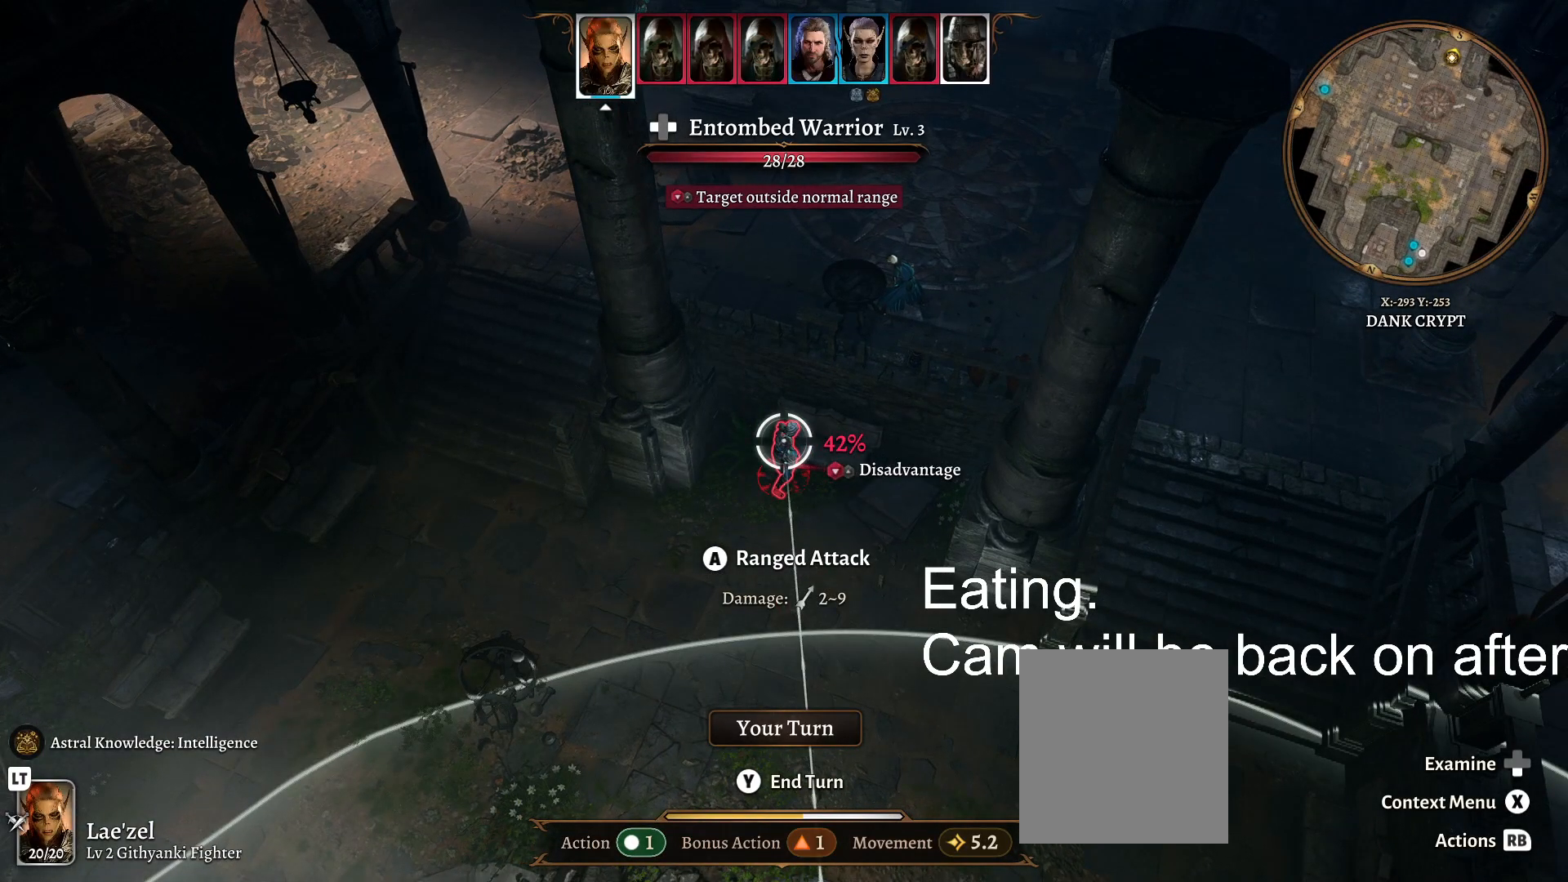
{"buttons": [], "left_stick": "center", "right_stick": "center", "events": [[150, "left_stick", "center"]]}
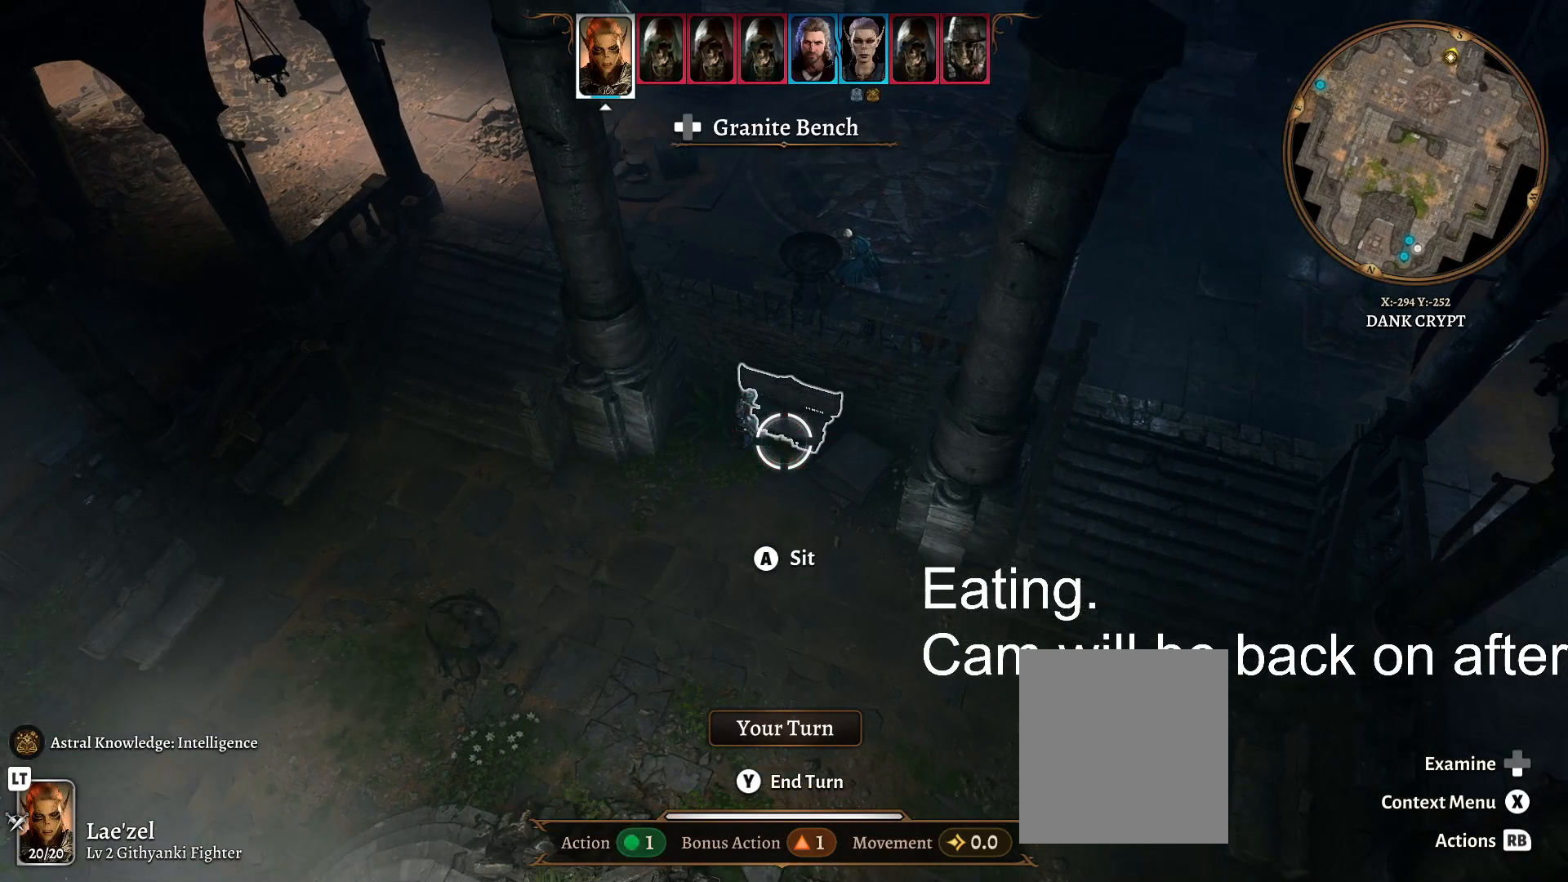
{"buttons": [], "left_stick": "center", "right_stick": "up", "events": [[267, "right_stick", "up"]]}
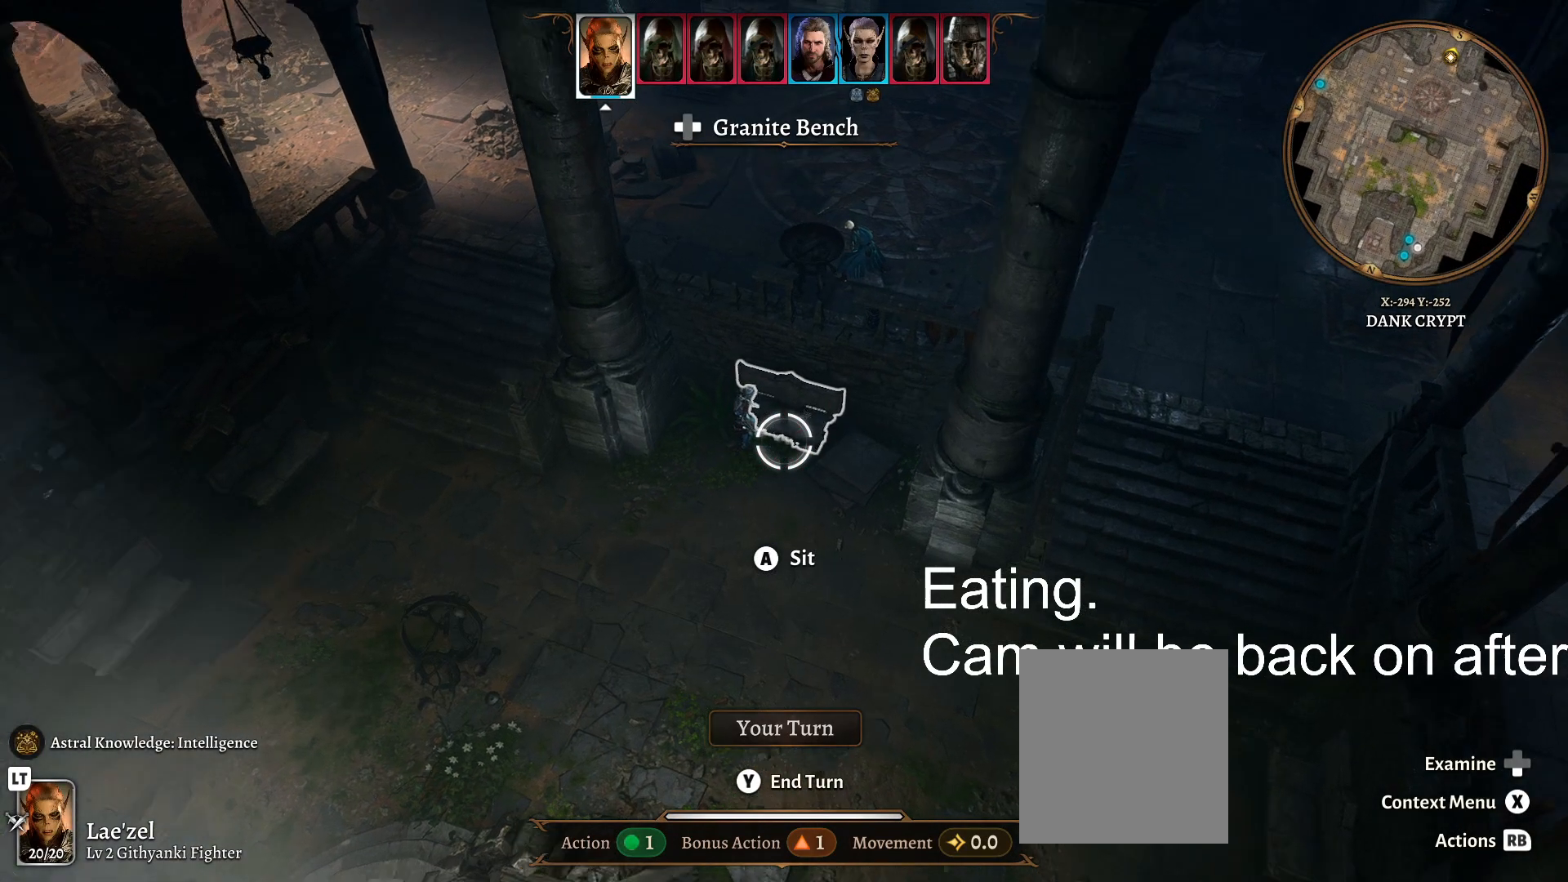
{"buttons": [], "left_stick": "center", "right_stick": "up", "events": []}
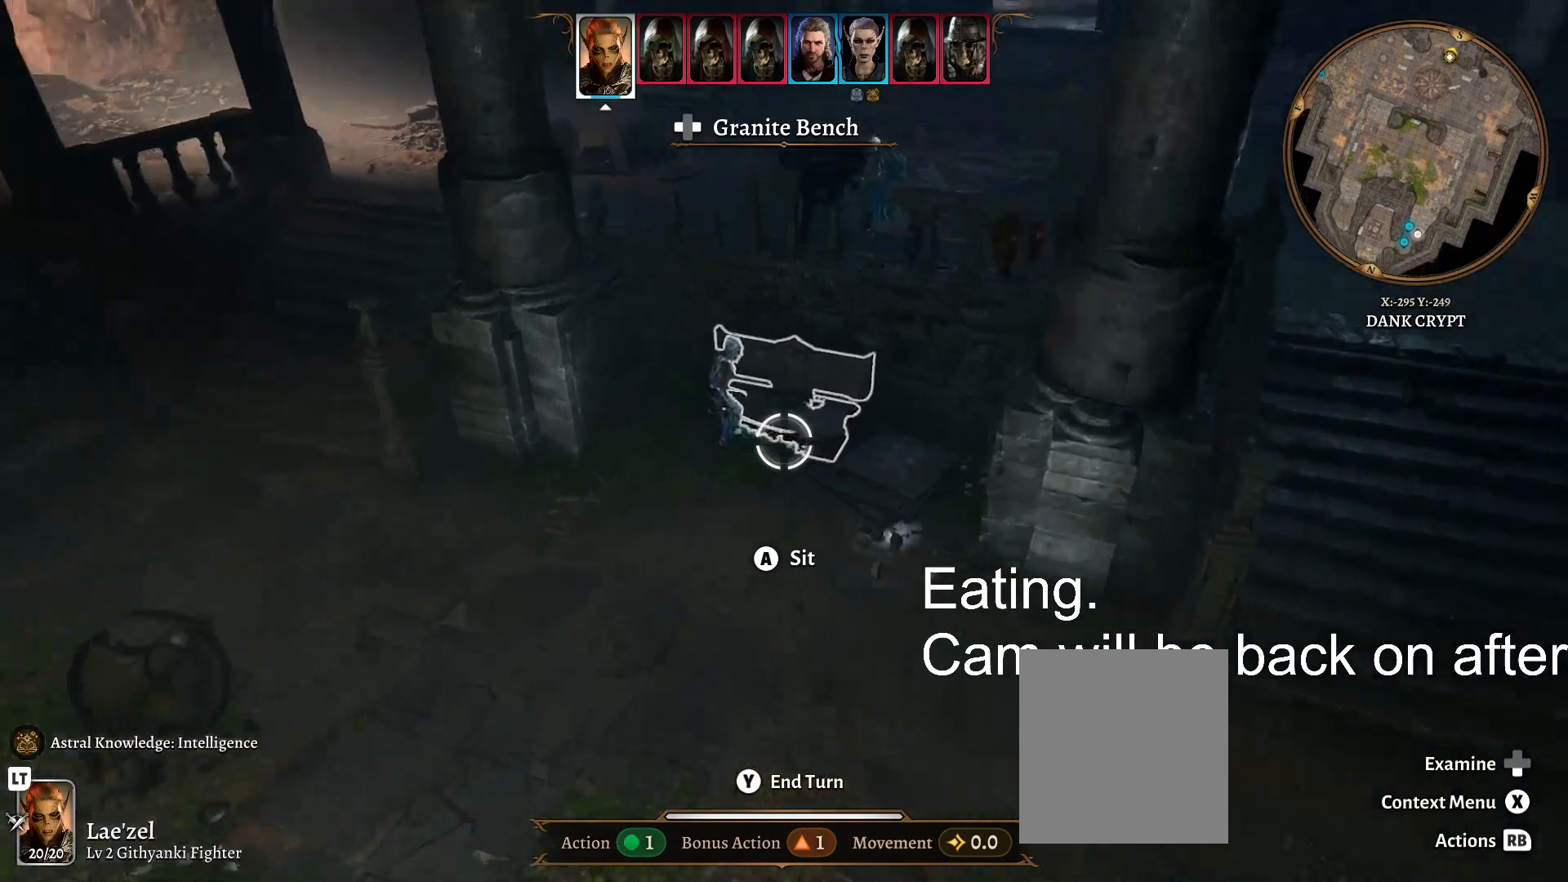
{"buttons": [], "left_stick": "center", "right_stick": "up", "events": []}
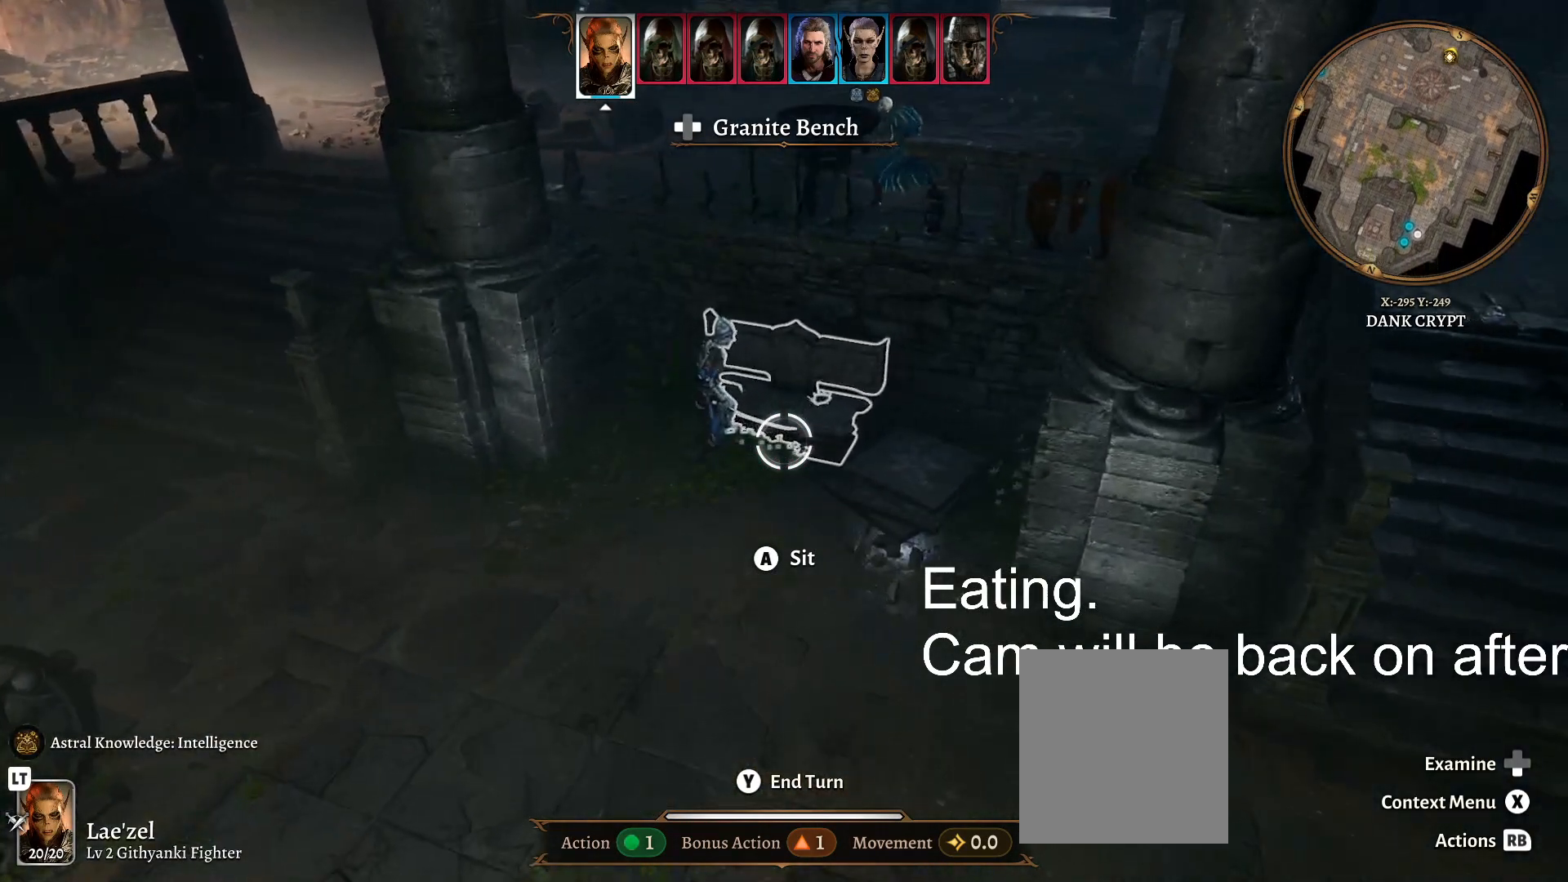
{"buttons": [], "left_stick": "center", "right_stick": "left", "events": [[50, "right_stick", "left"]]}